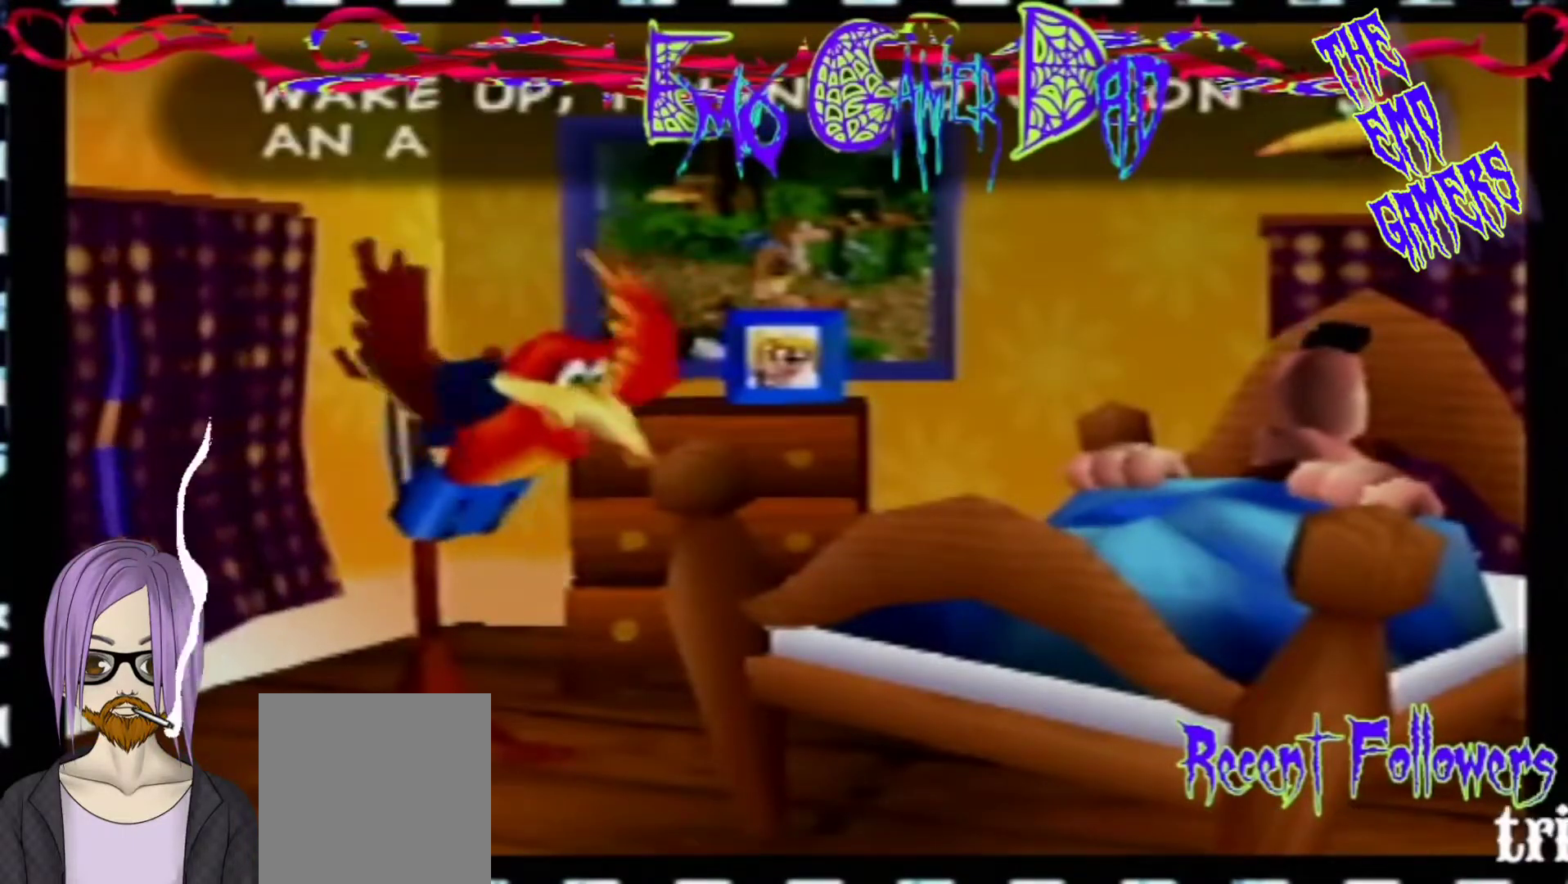
Gameplay with a controller (Nintendo layout); each line is a JSON object with the inputs held at the frame after it. "events" lists button and stick changes between this image and that frame as [ms after this image, input, new state], when the widget could be followed in between. Not read: L3 R3 Z.
{"buttons": [], "left_stick": "left", "events": [[100, "left_stick", "up-right"], [267, "left_stick", "up"], [400, "left_stick", "left"]]}
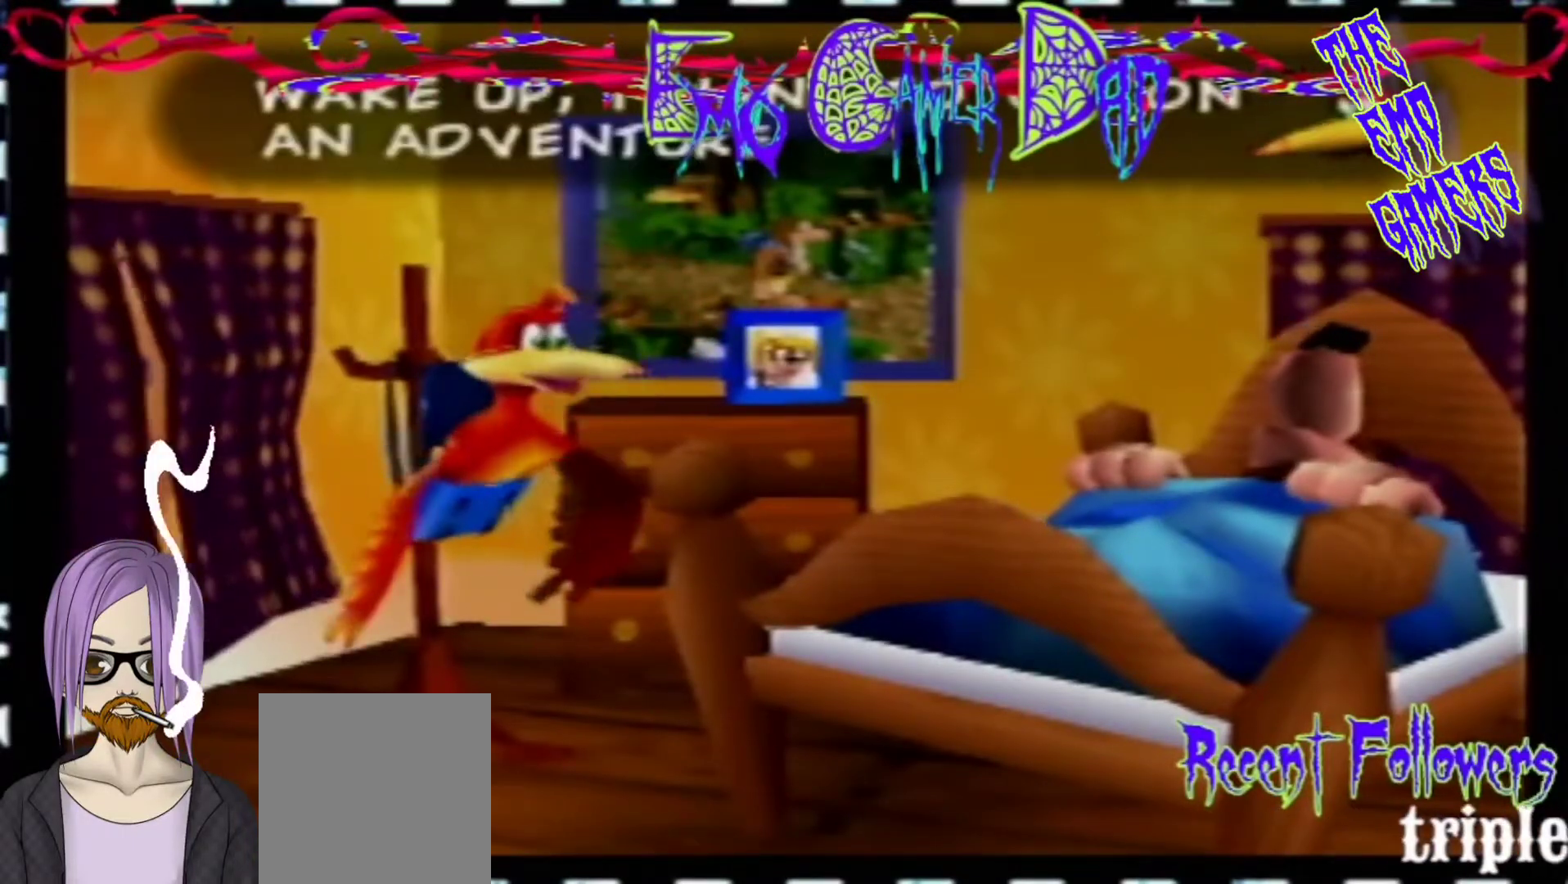
{"buttons": [], "left_stick": "center", "events": [[33, "left_stick", "down-left"], [200, "left_stick", "center"]]}
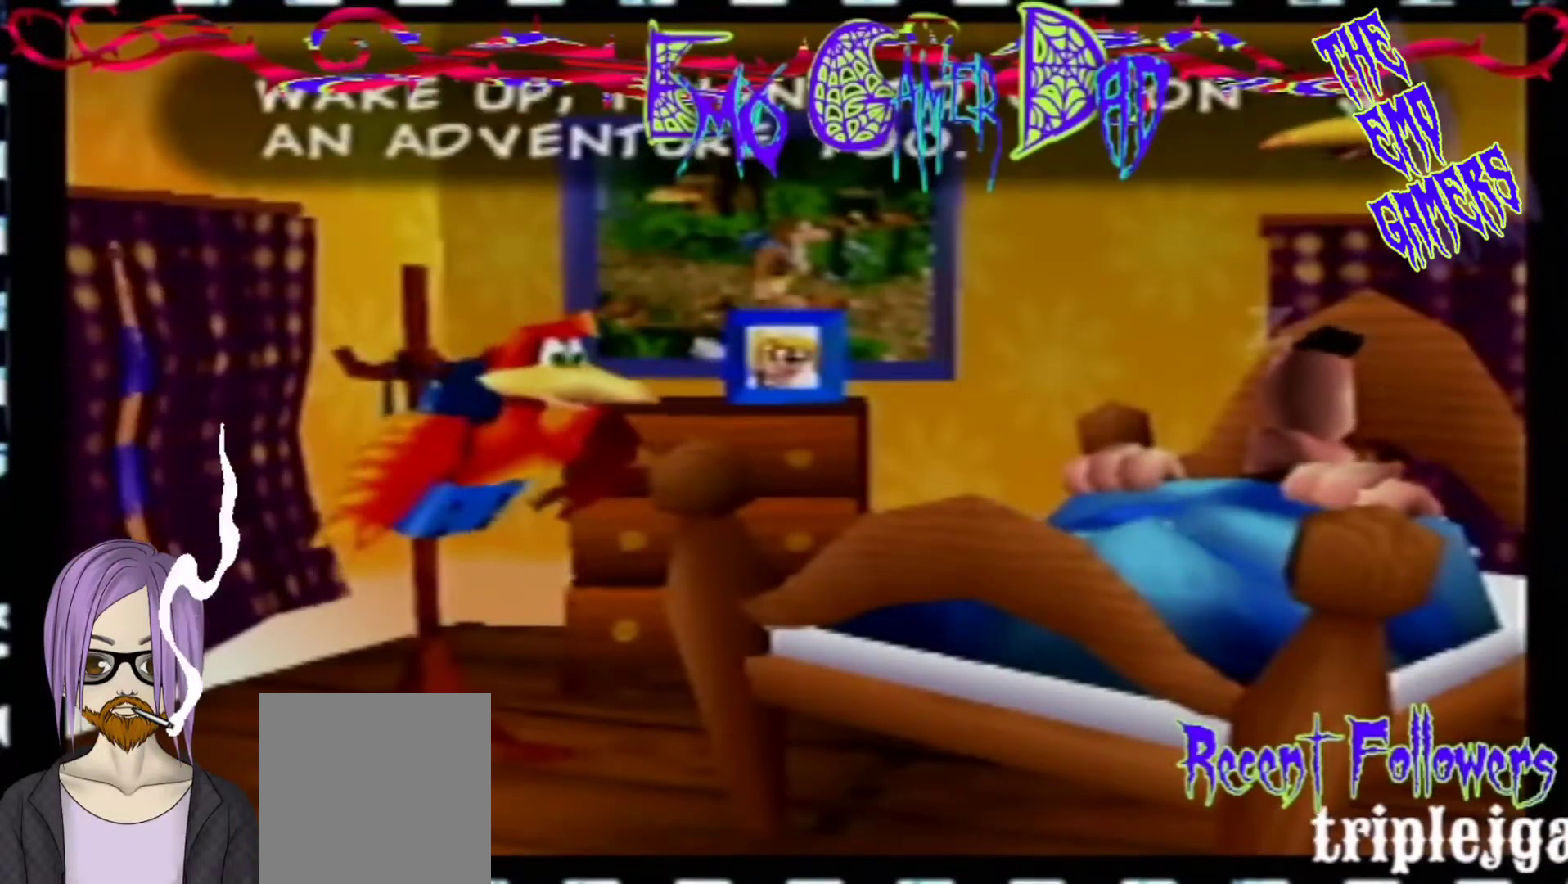
{"buttons": [], "left_stick": "up", "events": [[33, "left_stick", "down"], [200, "left_stick", "down-right"], [333, "left_stick", "up-right"], [500, "left_stick", "up"]]}
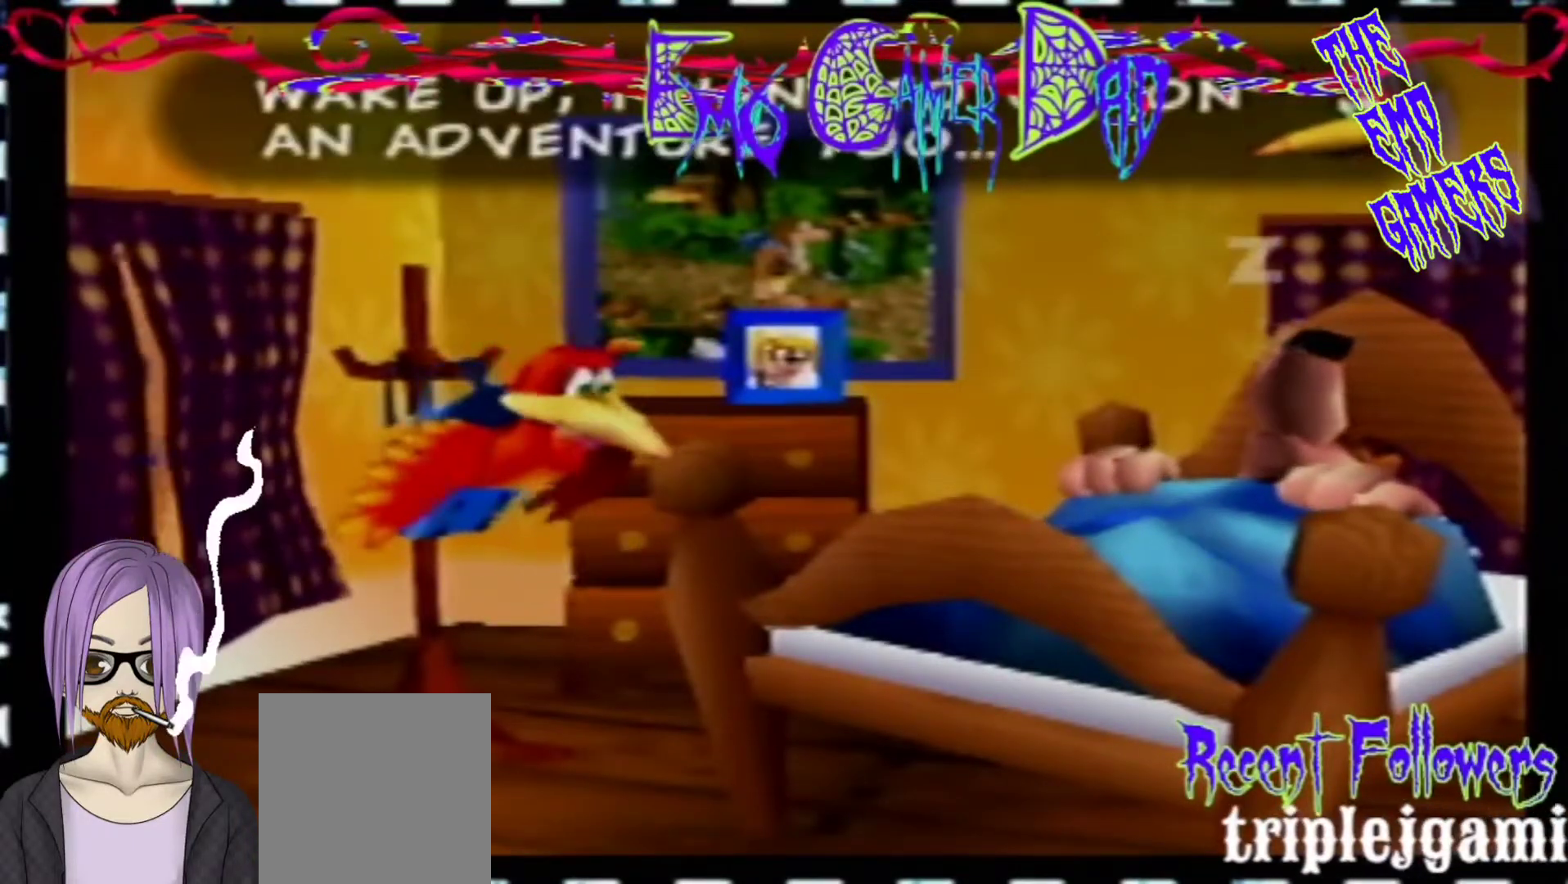
{"buttons": [], "left_stick": "center", "events": [[167, "left_stick", "left"], [333, "left_stick", "down-left"], [500, "left_stick", "center"]]}
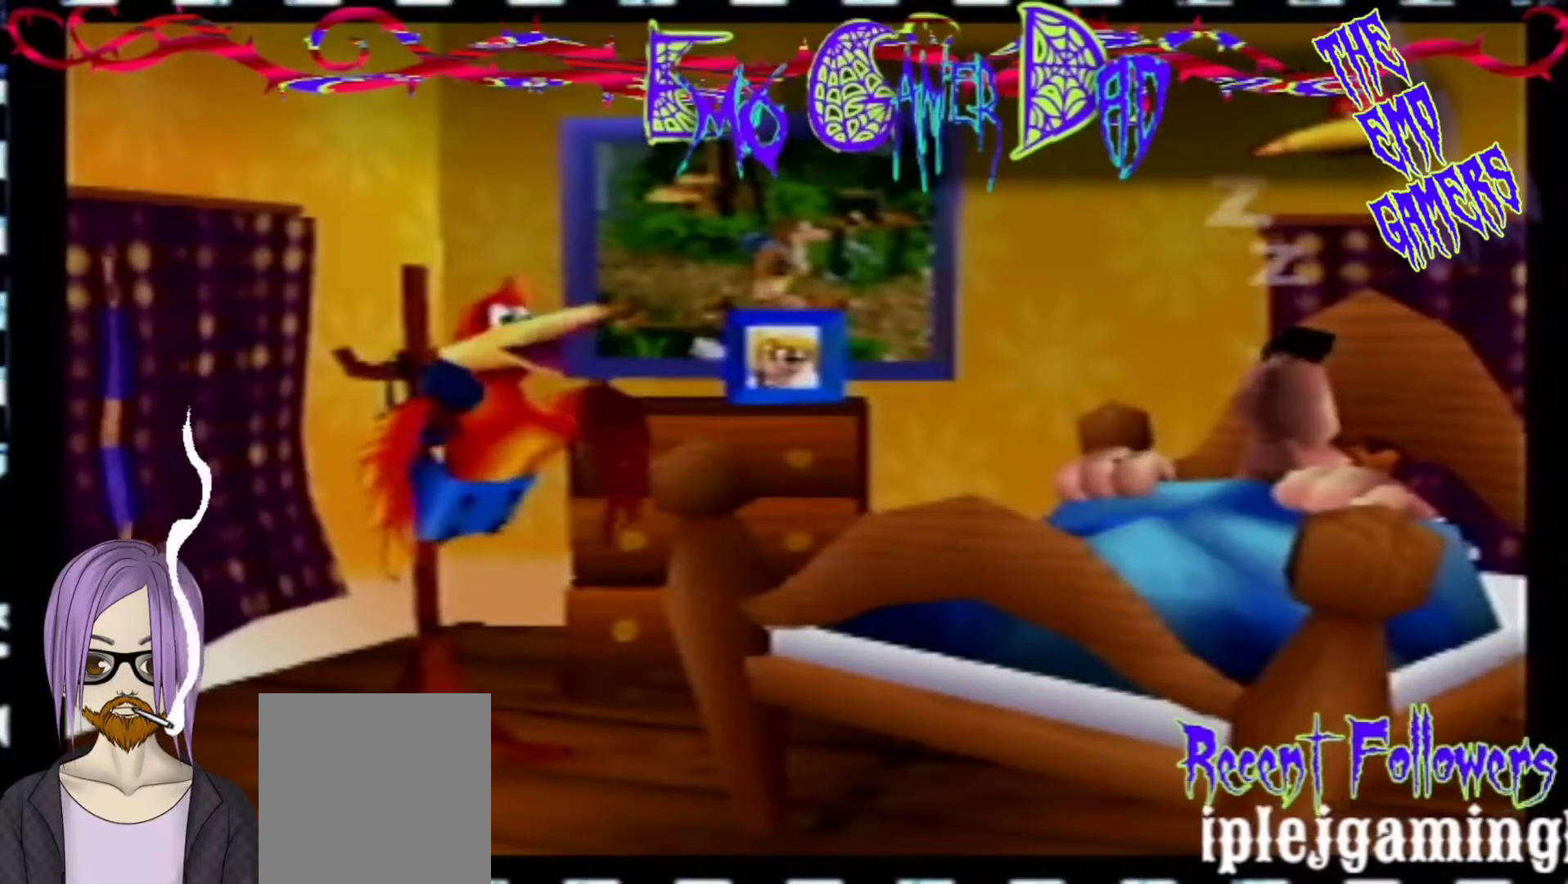
{"buttons": [], "left_stick": "down-right", "events": [[333, "left_stick", "down"], [467, "left_stick", "down-right"]]}
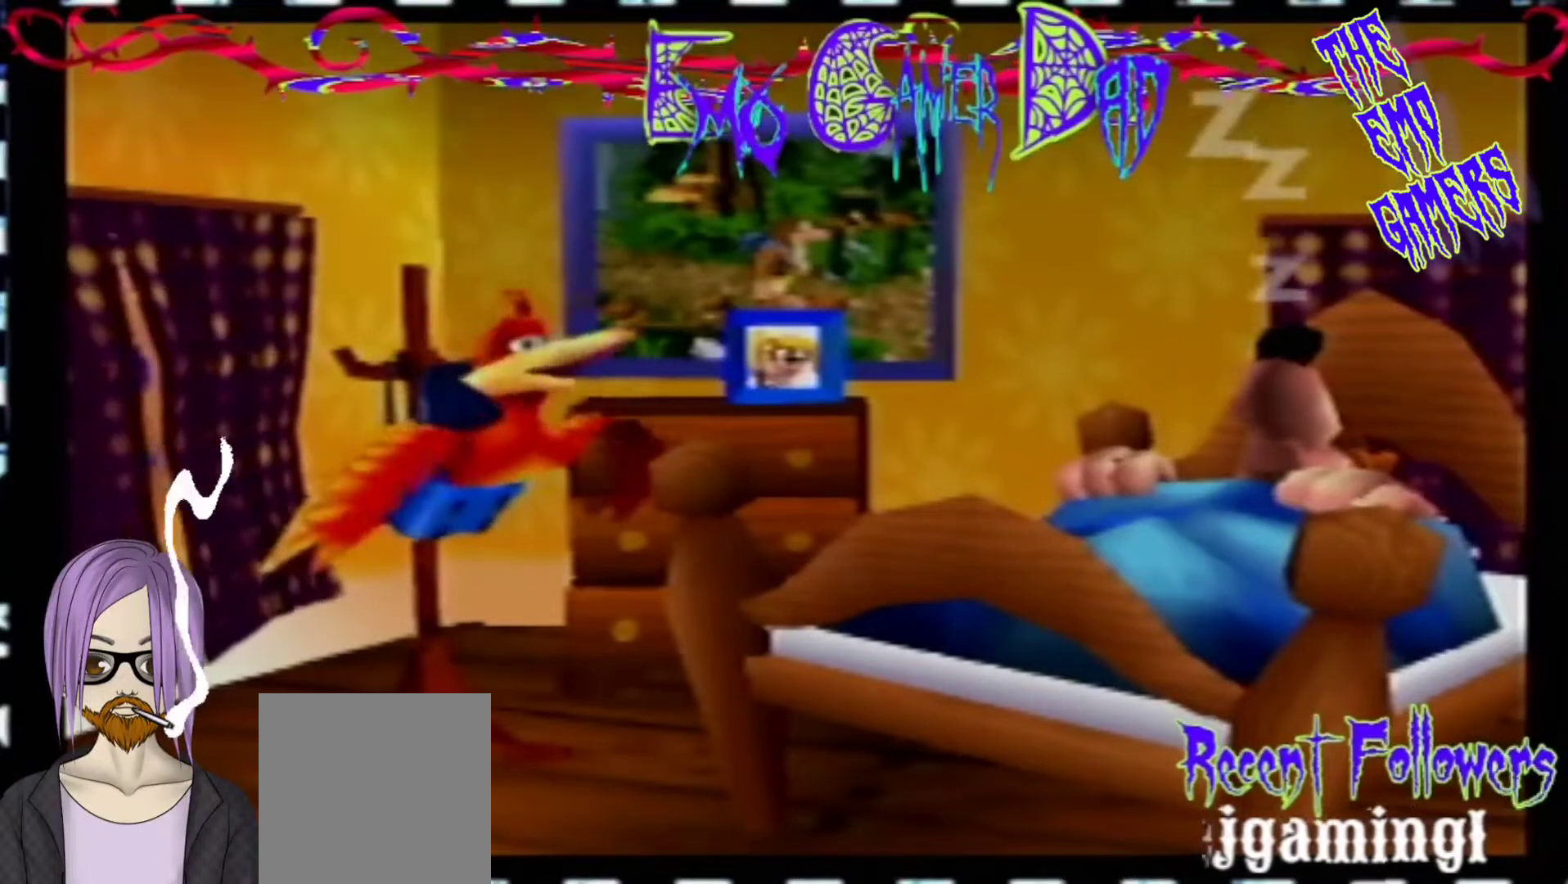
{"buttons": [], "left_stick": "left", "events": [[133, "left_stick", "up-right"], [300, "left_stick", "up"], [467, "left_stick", "left"]]}
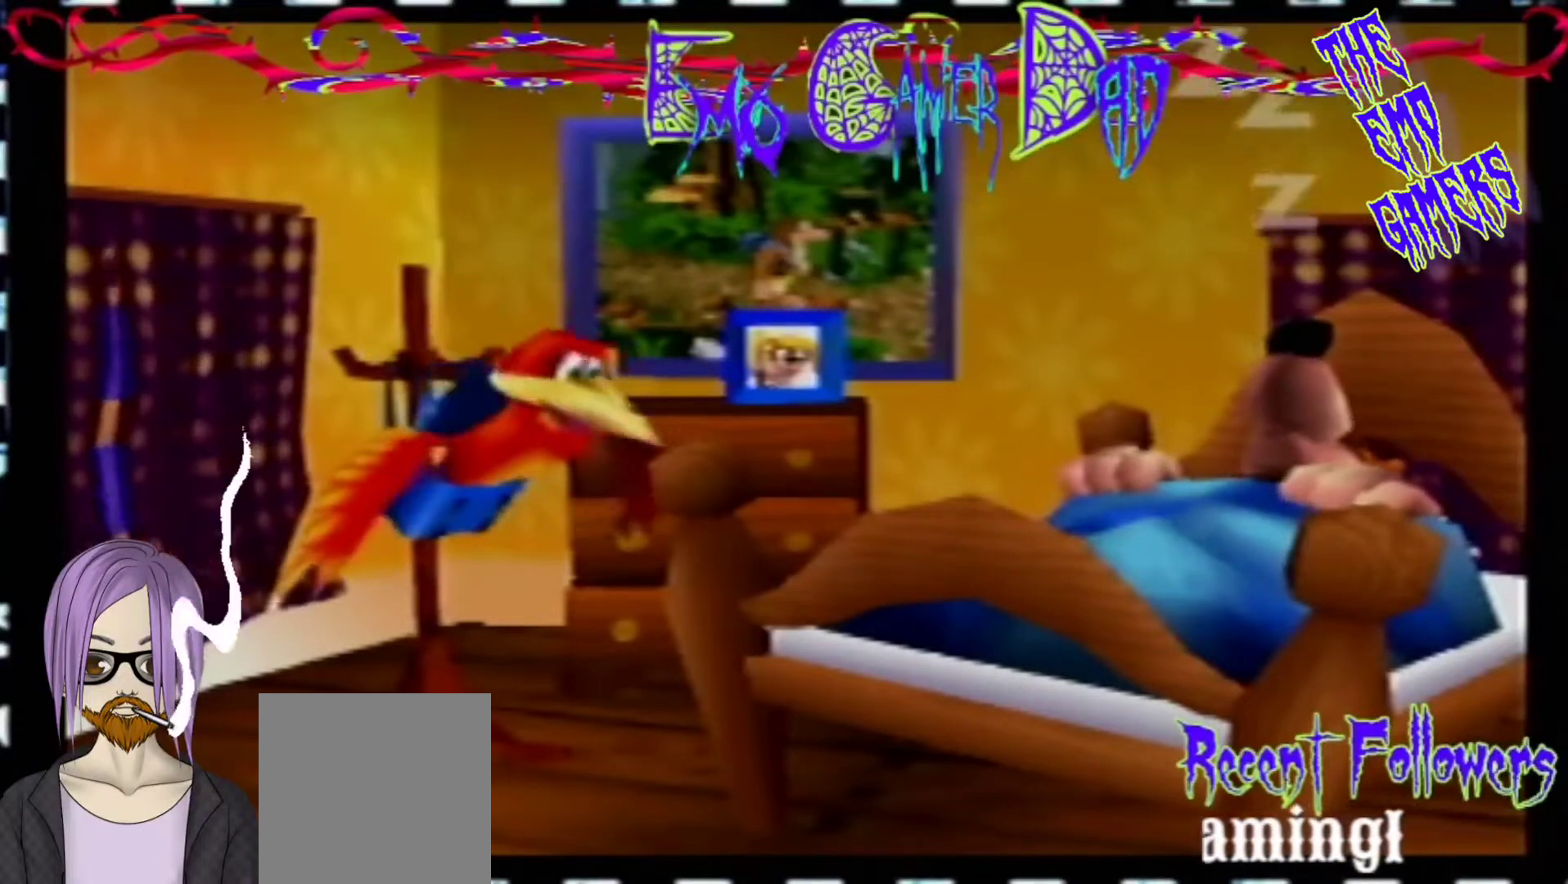
{"buttons": [], "left_stick": "center", "events": [[133, "left_stick", "down-left"], [300, "left_stick", "center"]]}
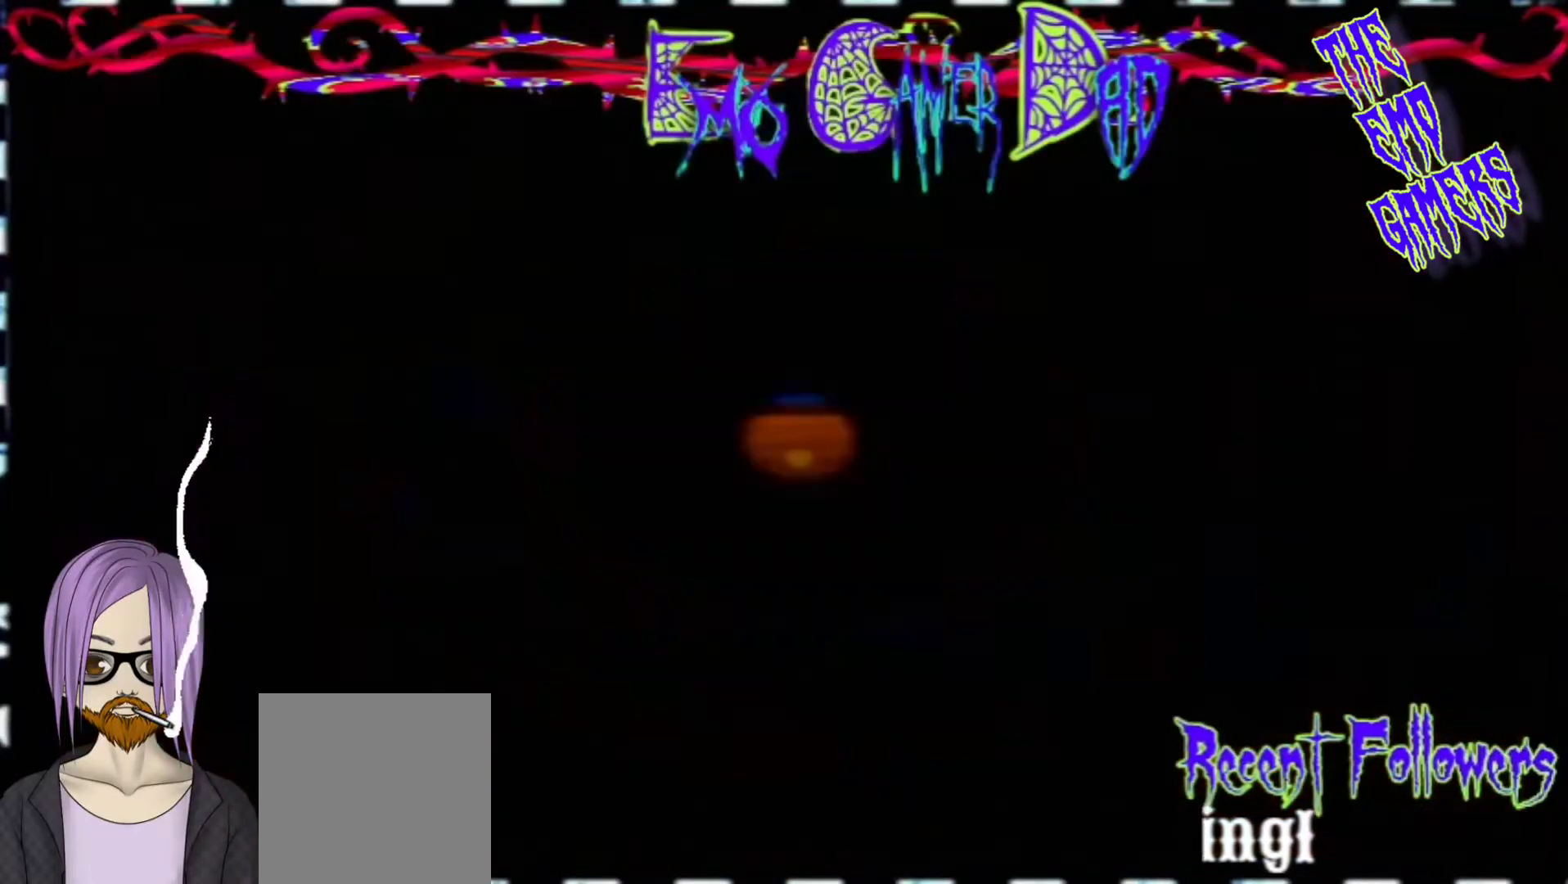
{"buttons": [], "left_stick": "up-right", "events": [[100, "left_stick", "down"], [233, "left_stick", "down-right"], [400, "left_stick", "up-right"]]}
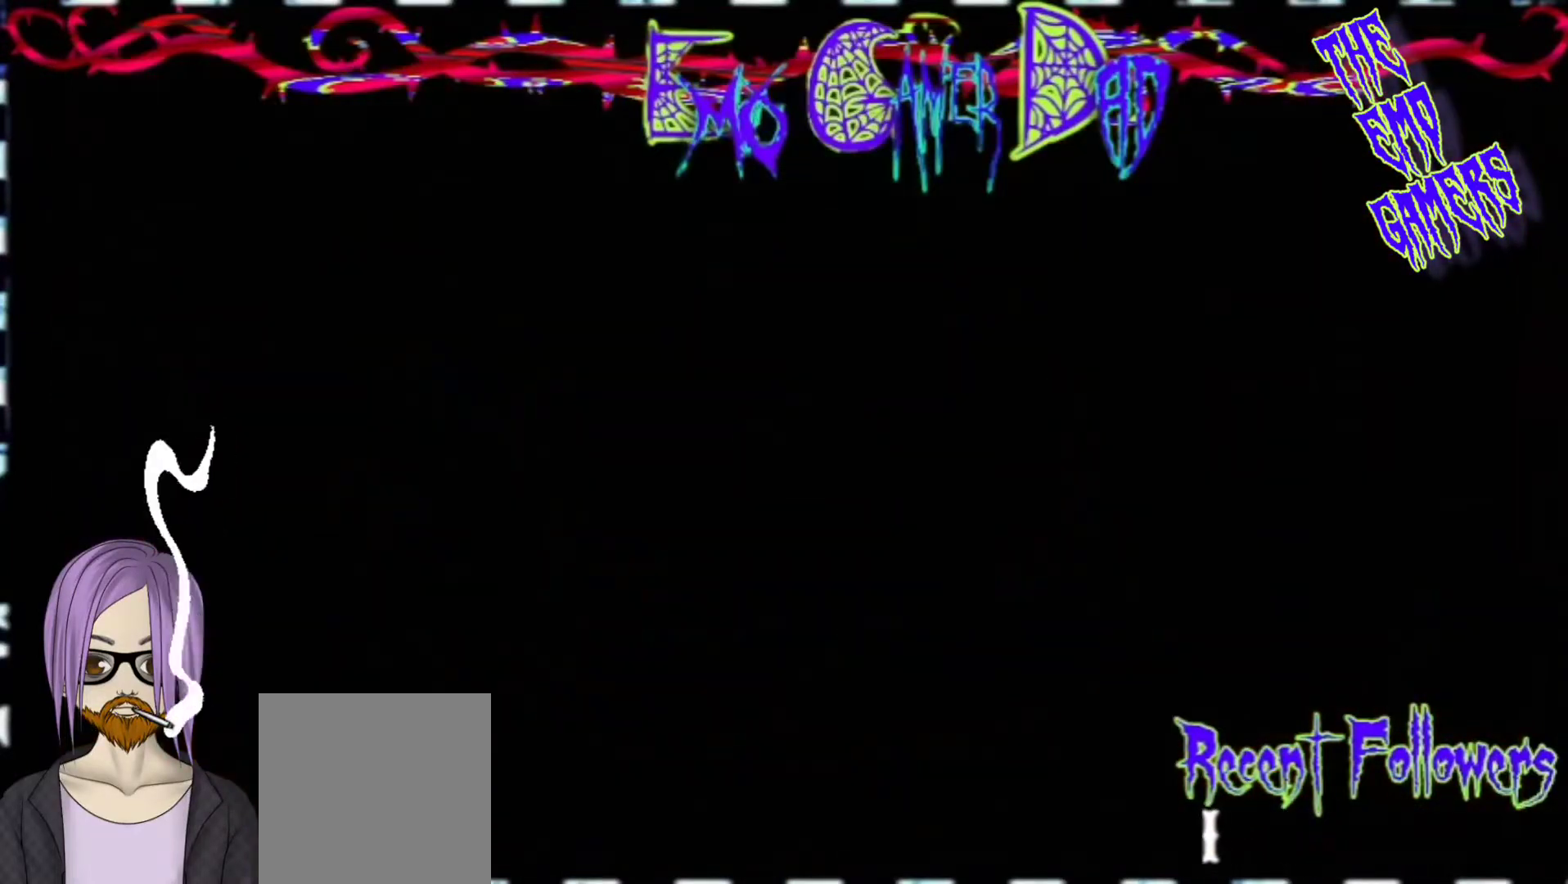
{"buttons": [], "left_stick": "down-left", "events": [[67, "left_stick", "up"], [233, "left_stick", "left"], [400, "left_stick", "down-left"]]}
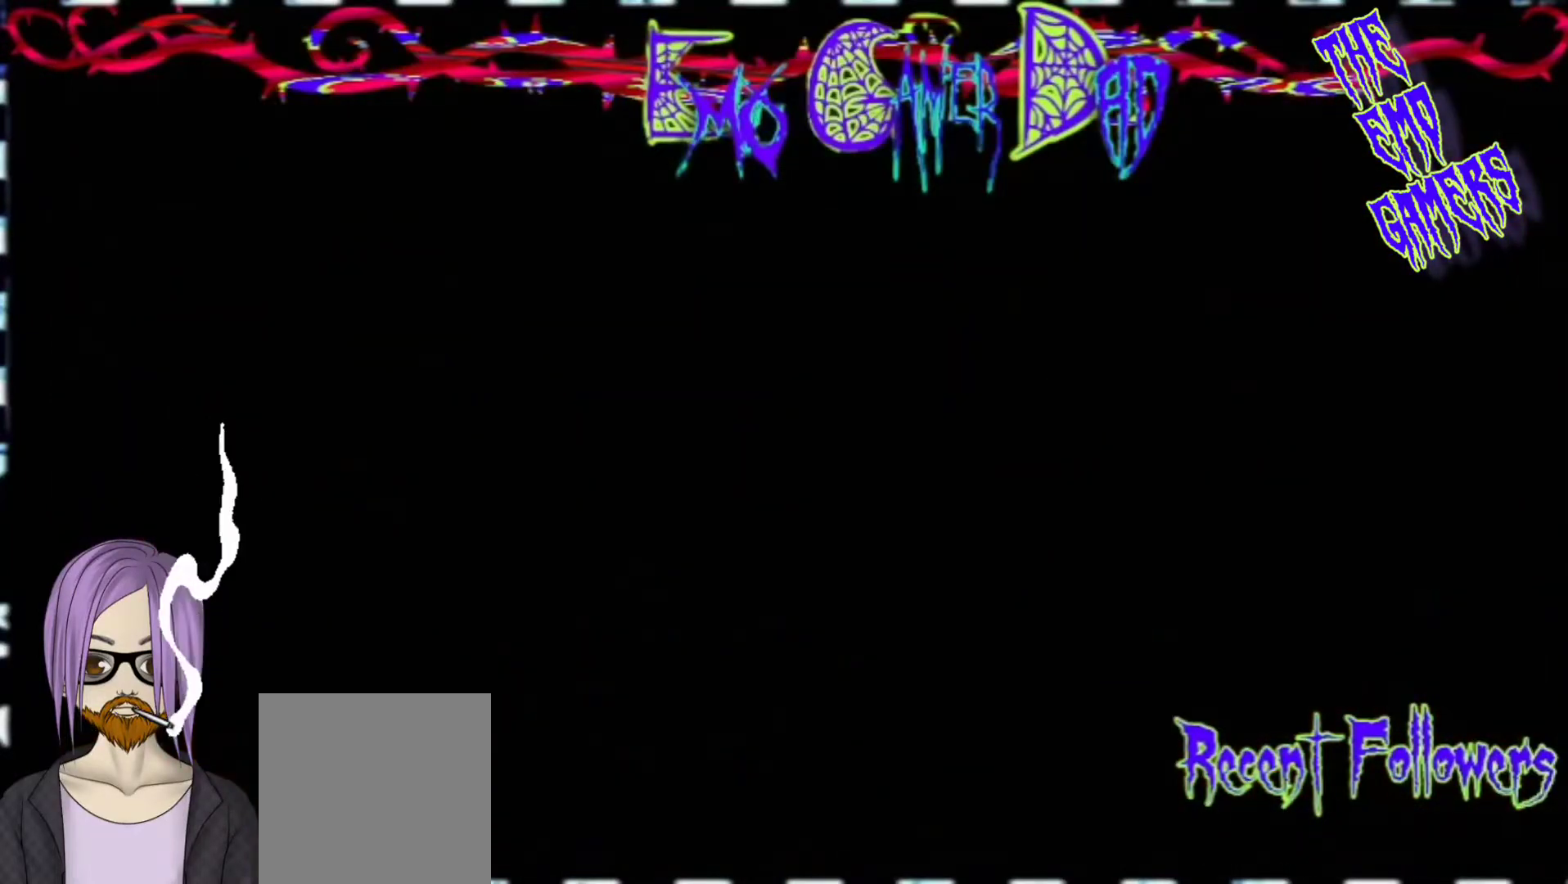
{"buttons": [], "left_stick": "down", "events": [[33, "left_stick", "center"], [367, "left_stick", "down"]]}
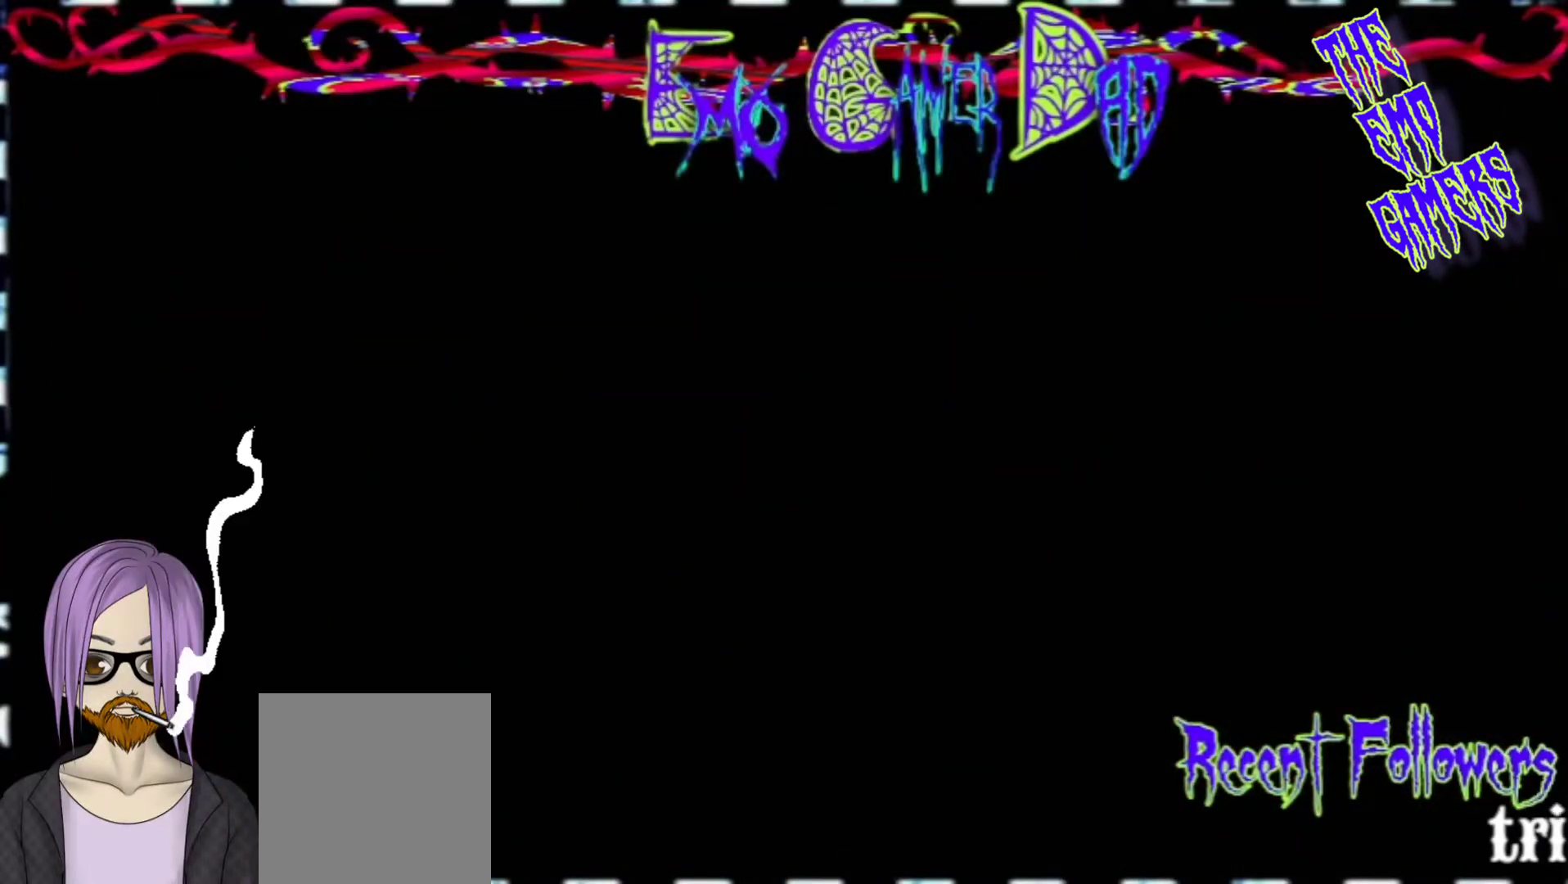
{"buttons": [], "left_stick": "up", "events": [[33, "left_stick", "down-right"], [200, "left_stick", "up-right"], [367, "left_stick", "up"]]}
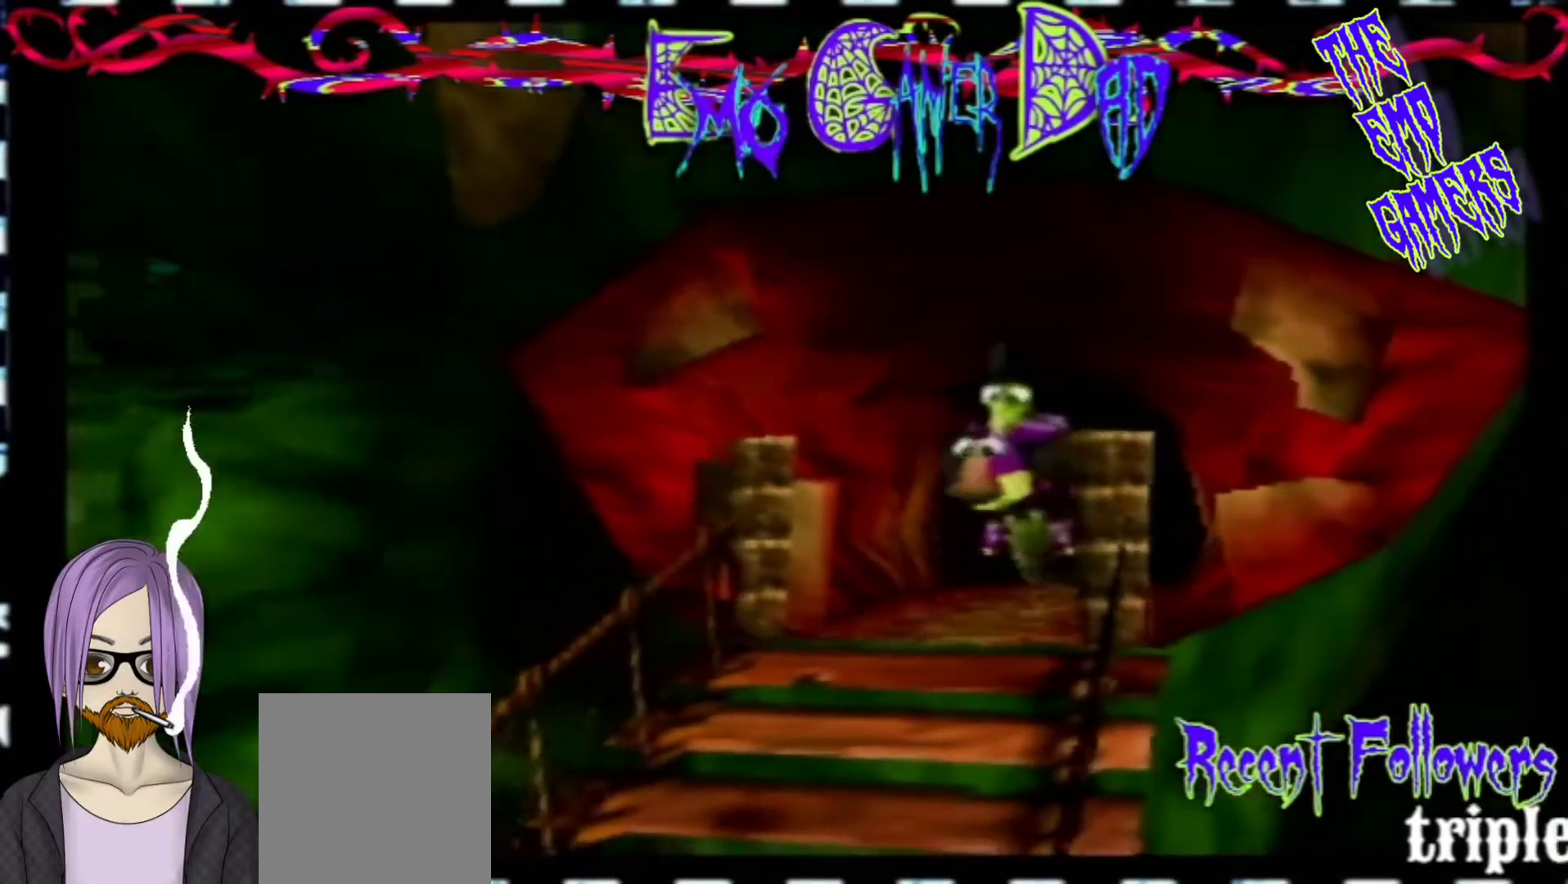
{"buttons": [], "left_stick": "center", "events": [[33, "left_stick", "left"], [167, "left_stick", "down-left"], [333, "left_stick", "center"]]}
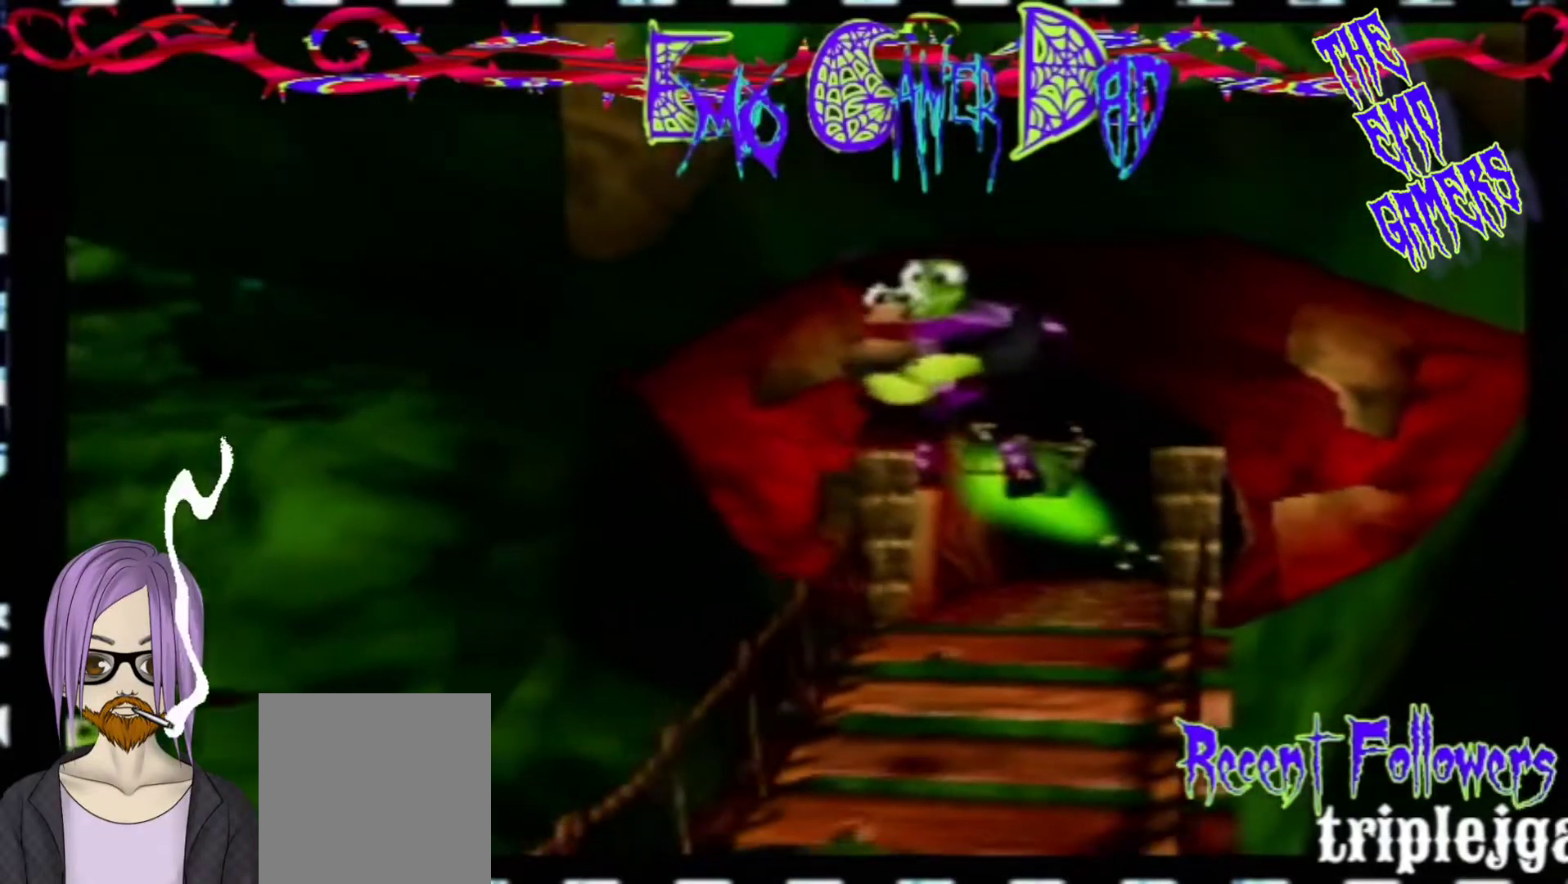
{"buttons": [], "left_stick": "up-right", "events": [[167, "left_stick", "down"], [333, "left_stick", "down-right"], [500, "left_stick", "up-right"]]}
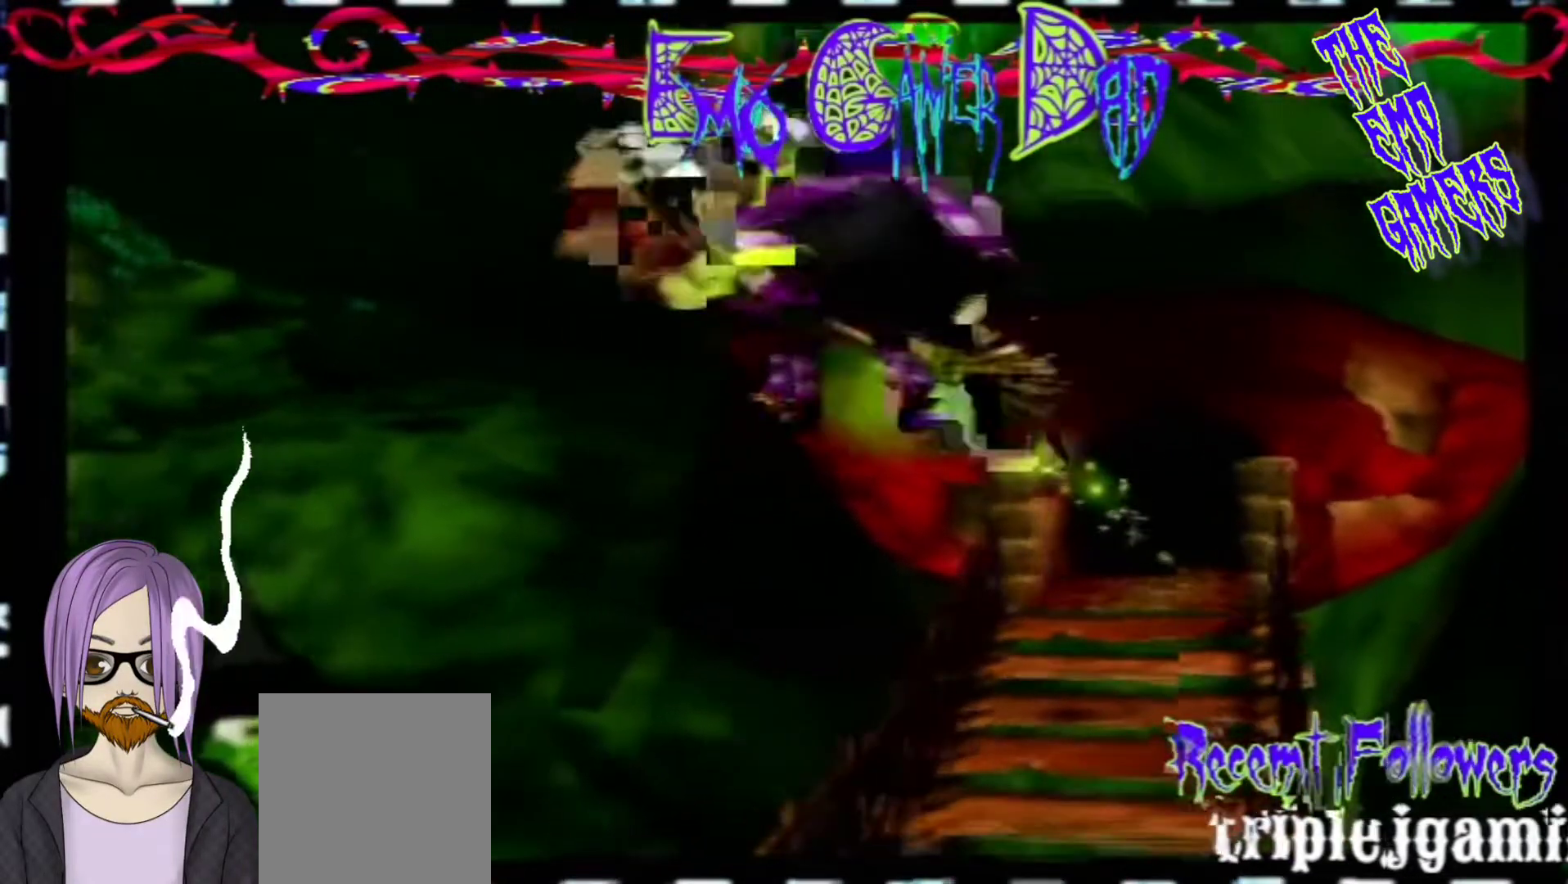
{"buttons": [], "left_stick": "down-left", "events": [[133, "left_stick", "up"], [300, "left_stick", "left"], [467, "left_stick", "down-left"]]}
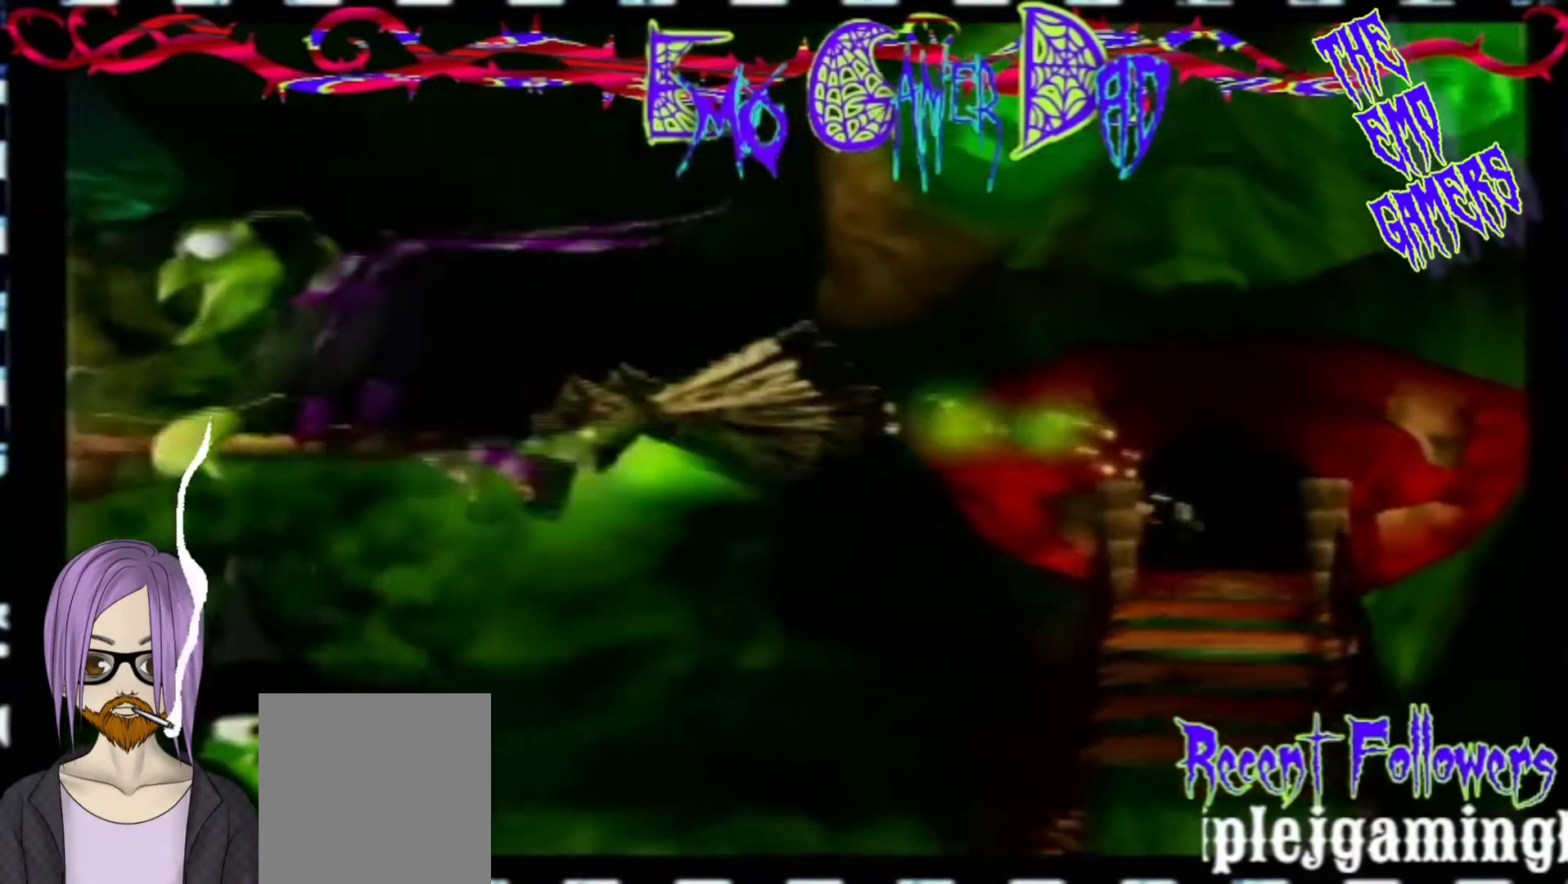
{"buttons": [], "left_stick": "down", "events": [[100, "left_stick", "center"], [433, "left_stick", "down"]]}
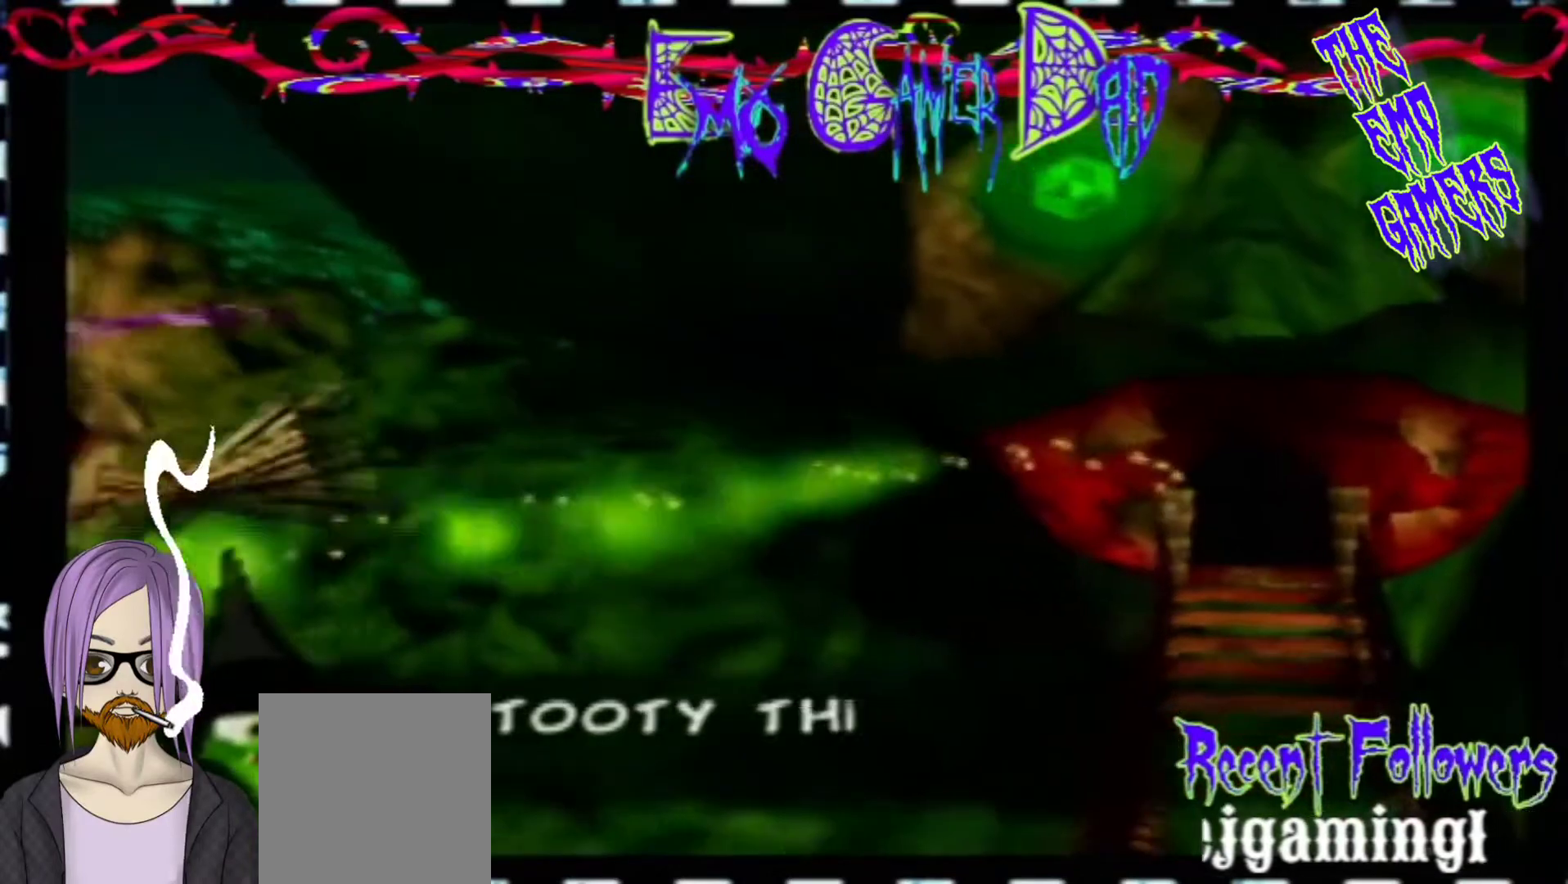
{"buttons": [], "left_stick": "up", "events": [[100, "left_stick", "down-right"], [233, "left_stick", "up-right"], [400, "left_stick", "up"]]}
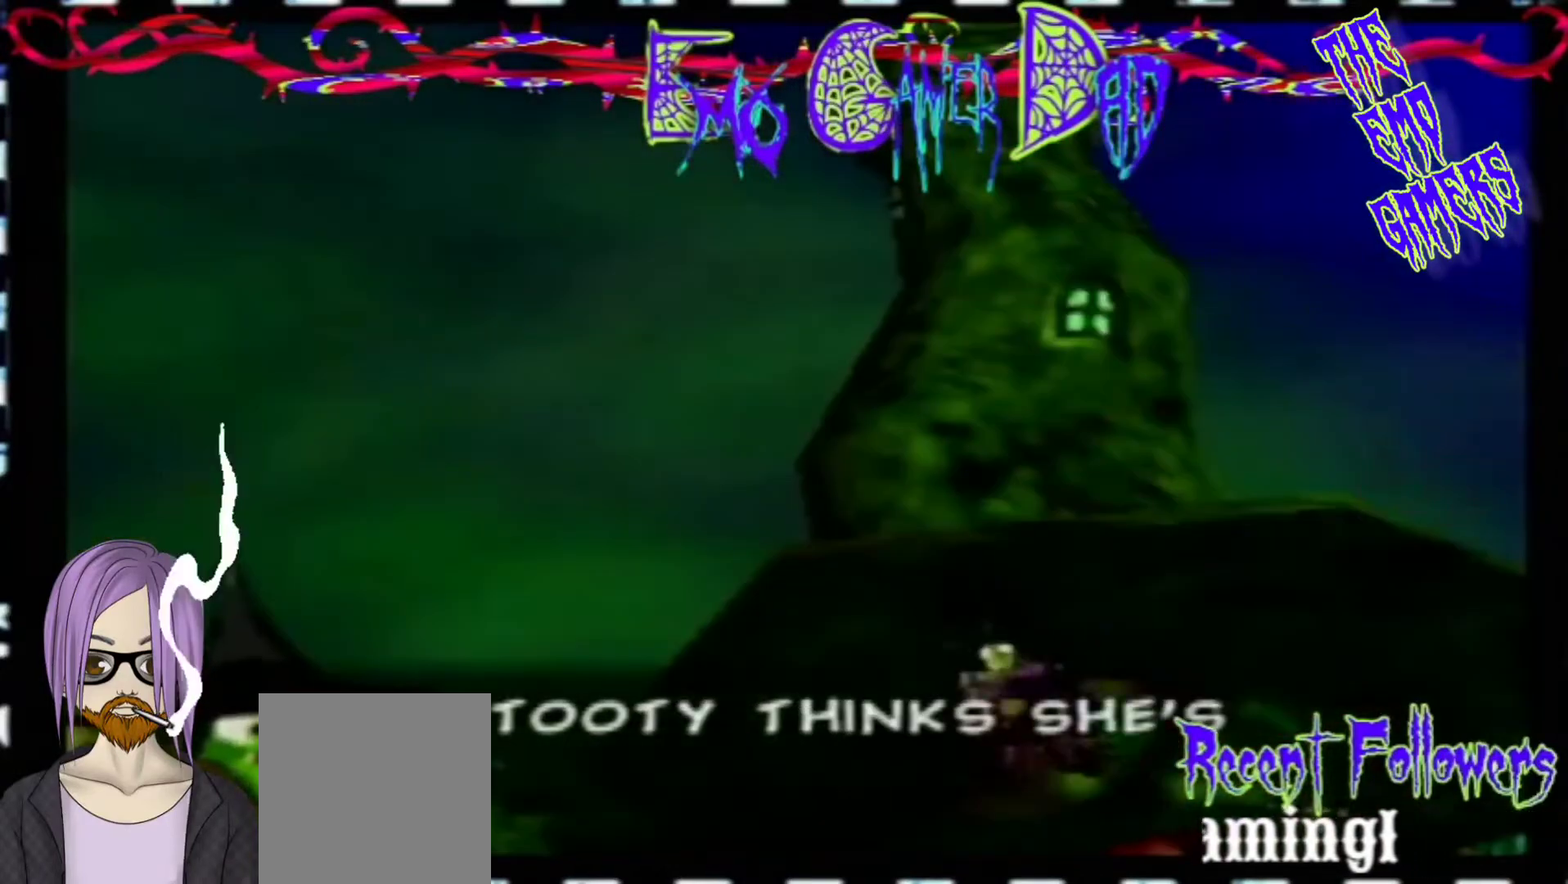
{"buttons": [], "left_stick": "center", "events": [[67, "left_stick", "up-left"], [233, "left_stick", "down-left"], [400, "left_stick", "center"]]}
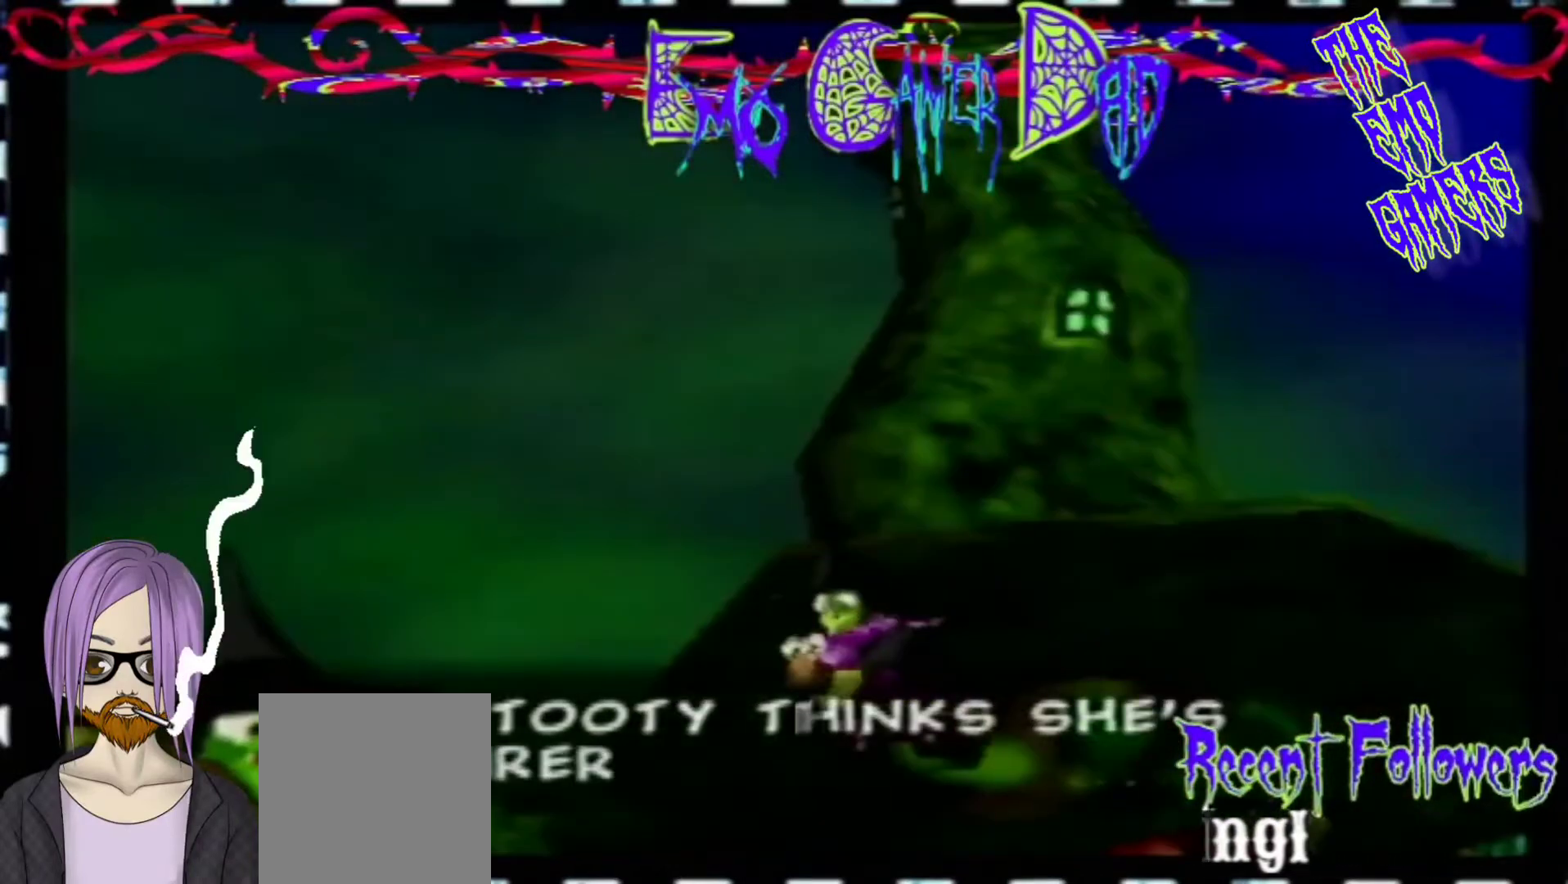
{"buttons": [], "left_stick": "down-right", "events": [[200, "left_stick", "down"], [367, "left_stick", "down-right"]]}
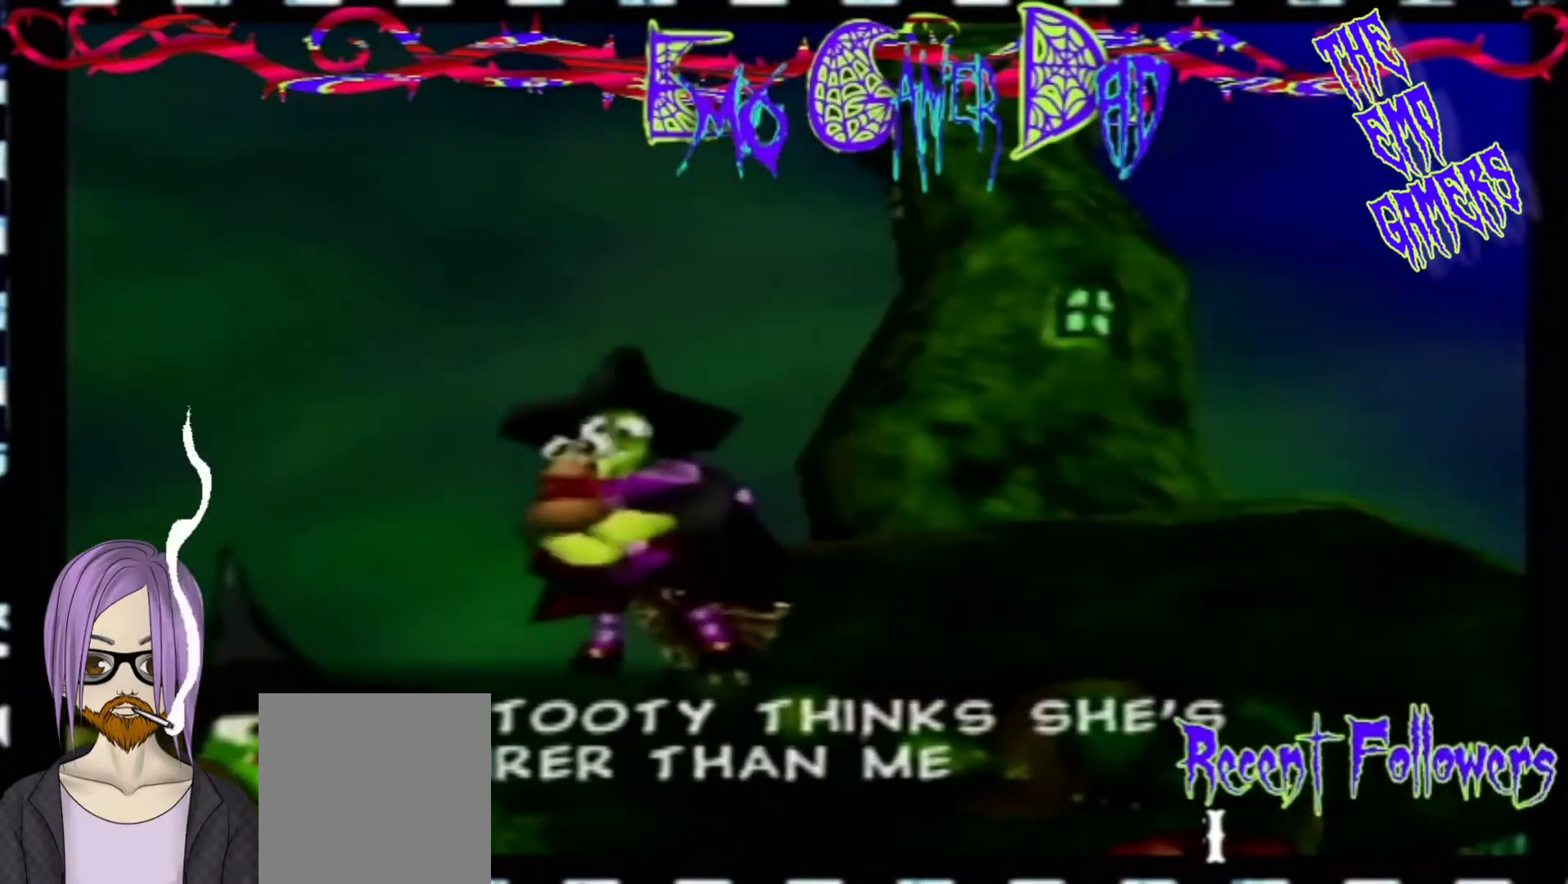
{"buttons": [], "left_stick": "left", "events": [[33, "left_stick", "up-right"], [200, "left_stick", "up"], [367, "left_stick", "left"]]}
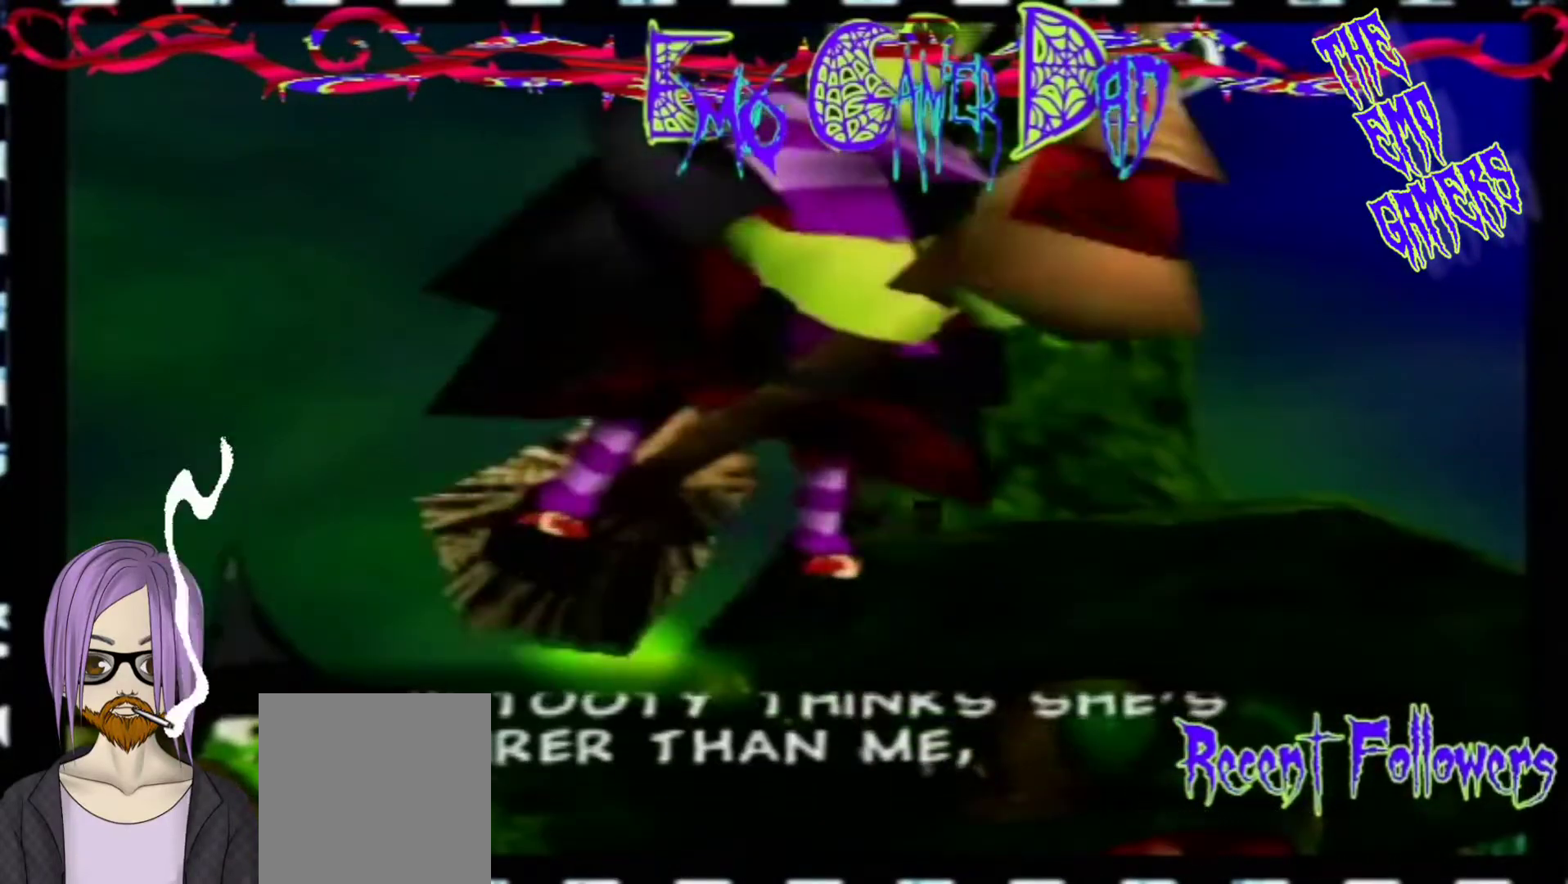
{"buttons": [], "left_stick": "down", "events": [[33, "left_stick", "down-left"], [200, "left_stick", "center"], [500, "left_stick", "down"]]}
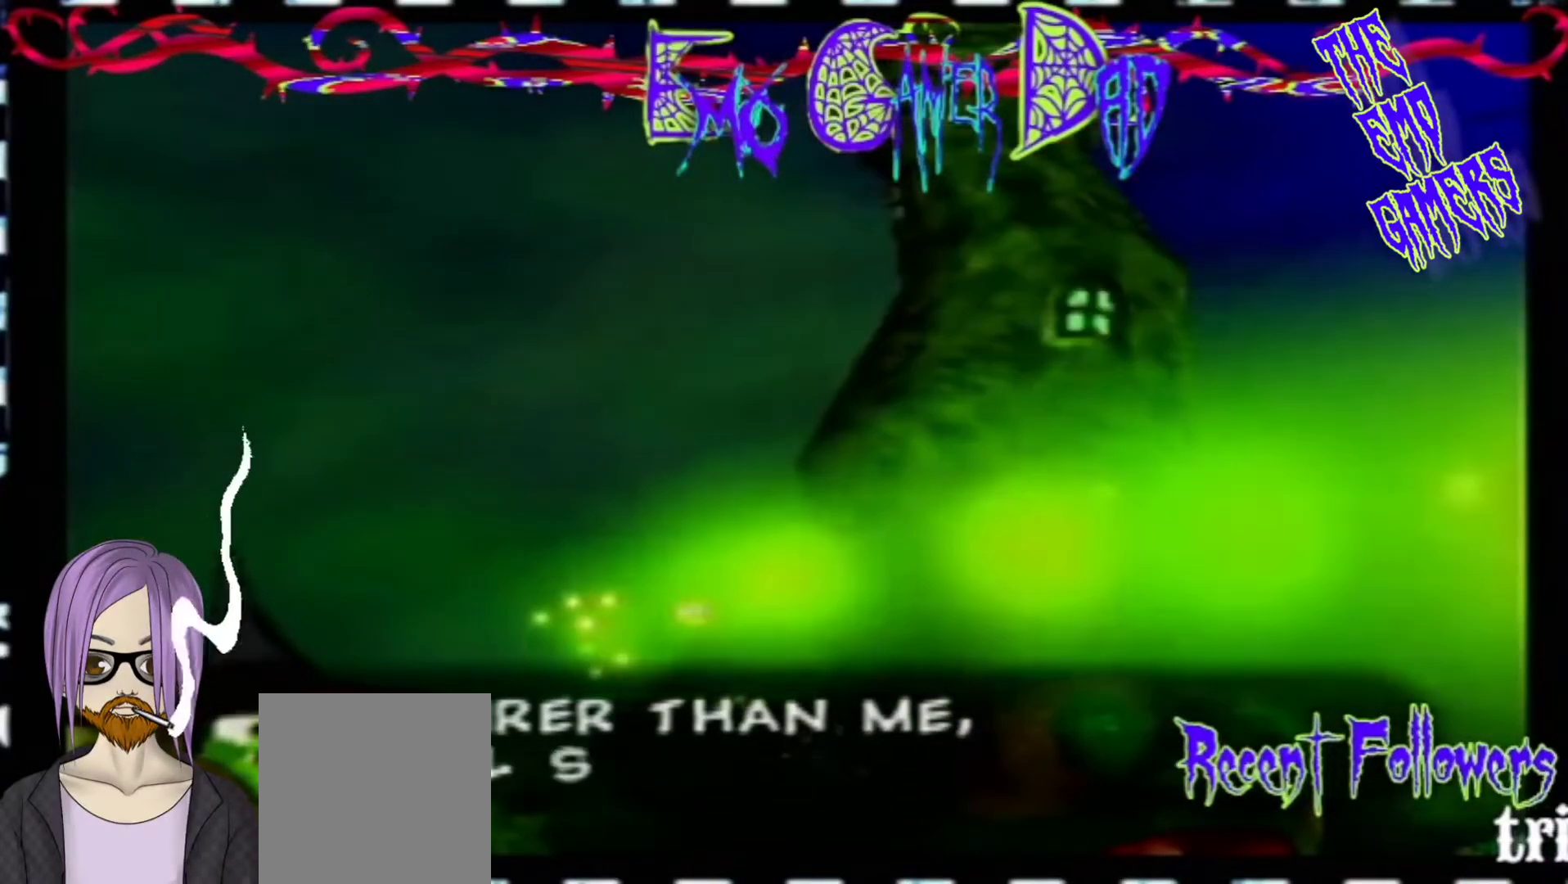
{"buttons": [], "left_stick": "up", "events": [[167, "left_stick", "down-right"], [300, "left_stick", "up-right"], [467, "left_stick", "up"]]}
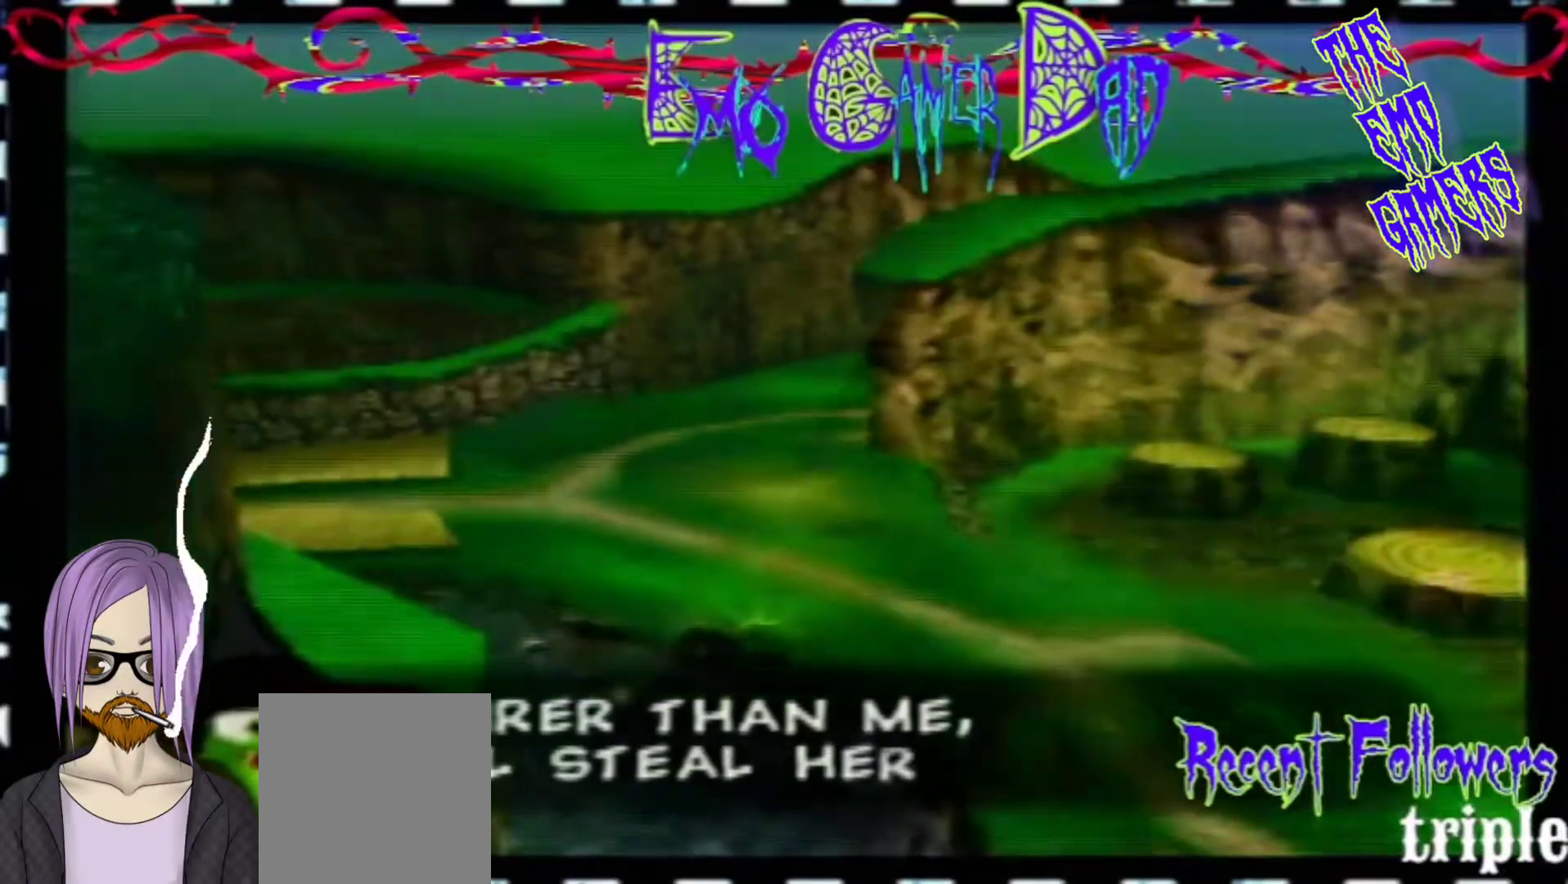
{"buttons": [], "left_stick": "center", "events": [[133, "left_stick", "up-left"], [300, "left_stick", "down-left"], [433, "left_stick", "center"]]}
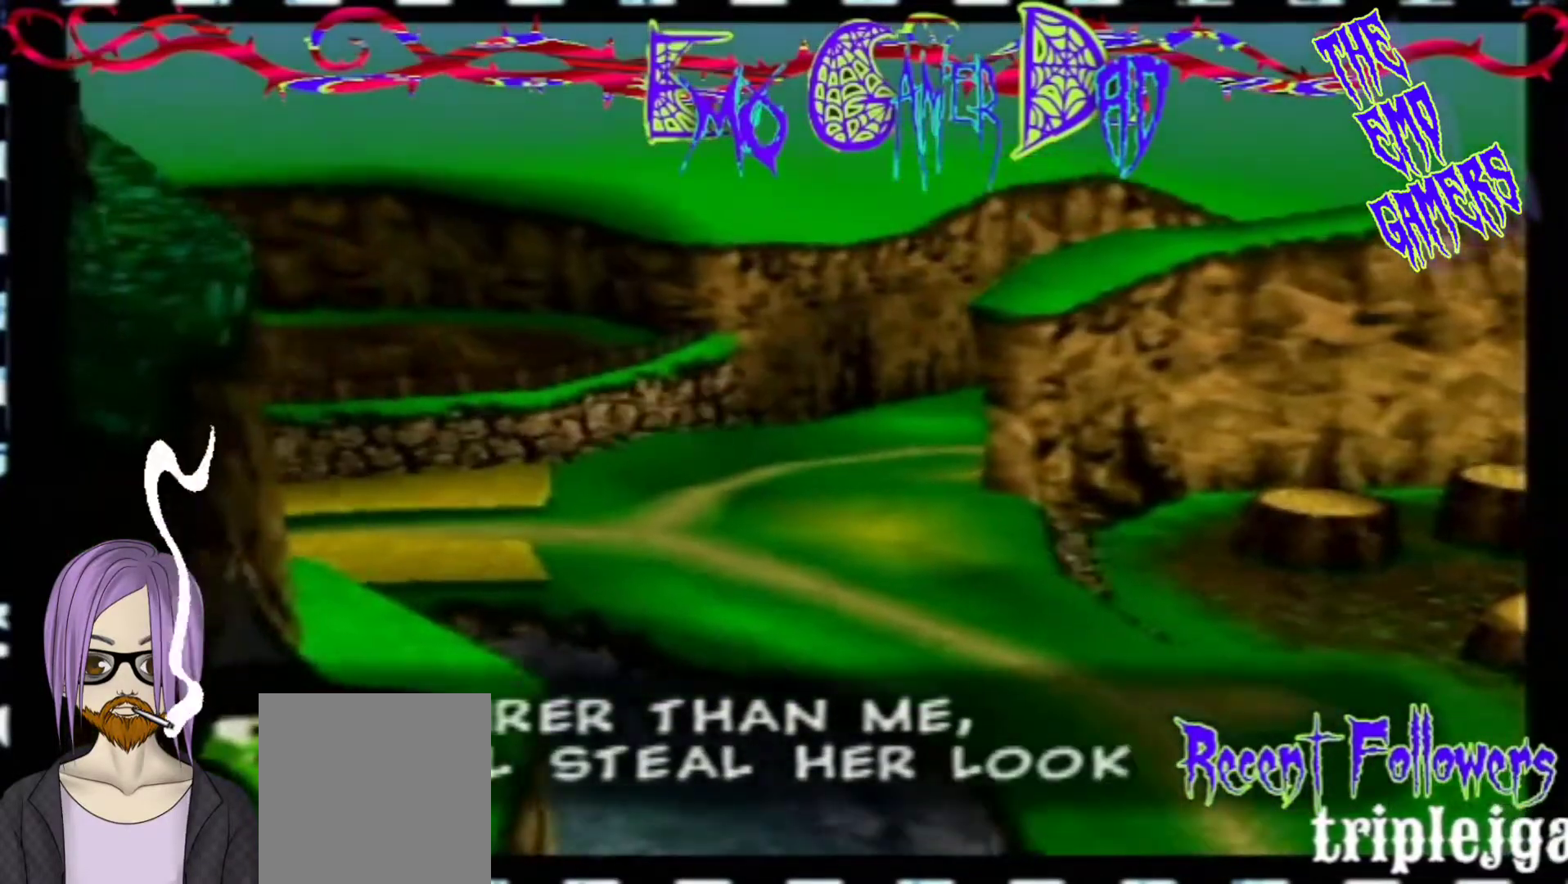
{"buttons": [], "left_stick": "down-right", "events": [[267, "left_stick", "down"], [433, "left_stick", "down-right"]]}
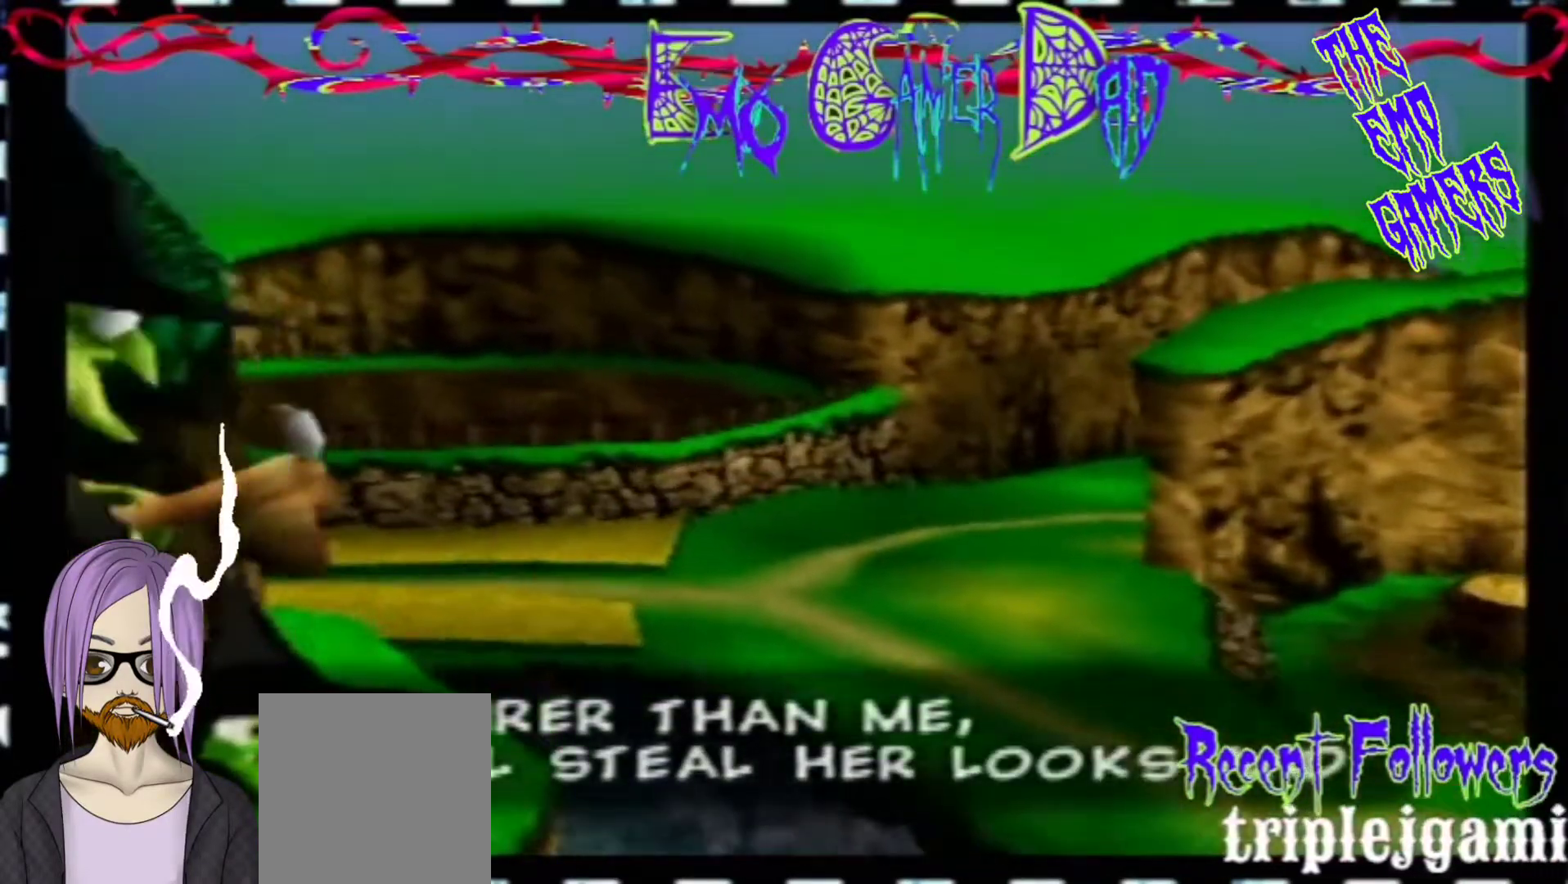
{"buttons": [], "left_stick": "left", "events": [[100, "left_stick", "up-right"], [267, "left_stick", "up"], [400, "left_stick", "left"]]}
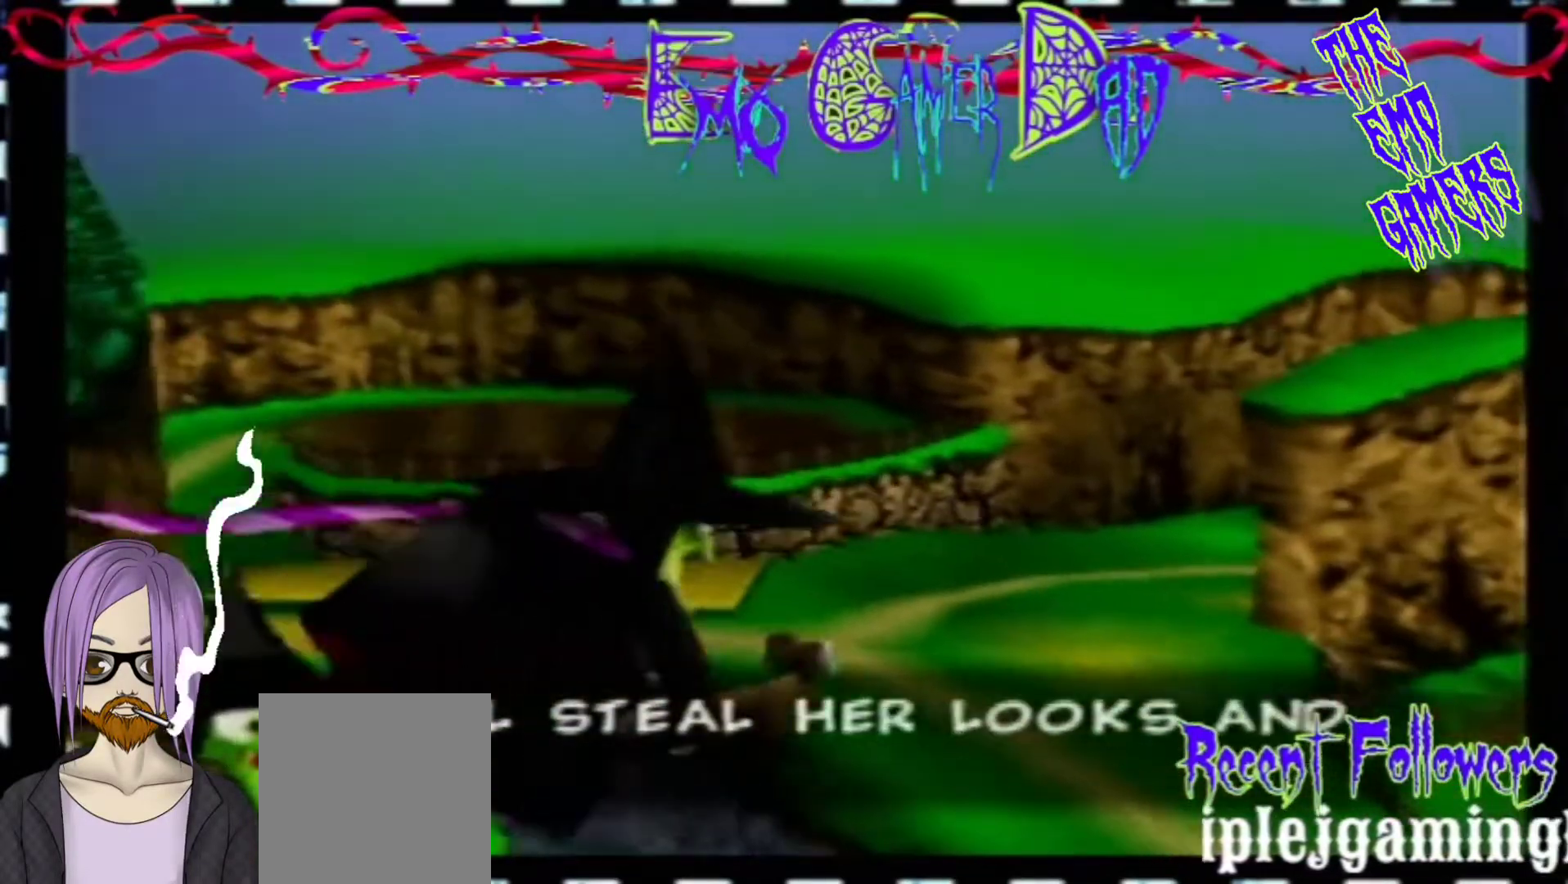
{"buttons": [], "left_stick": "center", "events": [[67, "left_stick", "down-left"], [233, "left_stick", "center"]]}
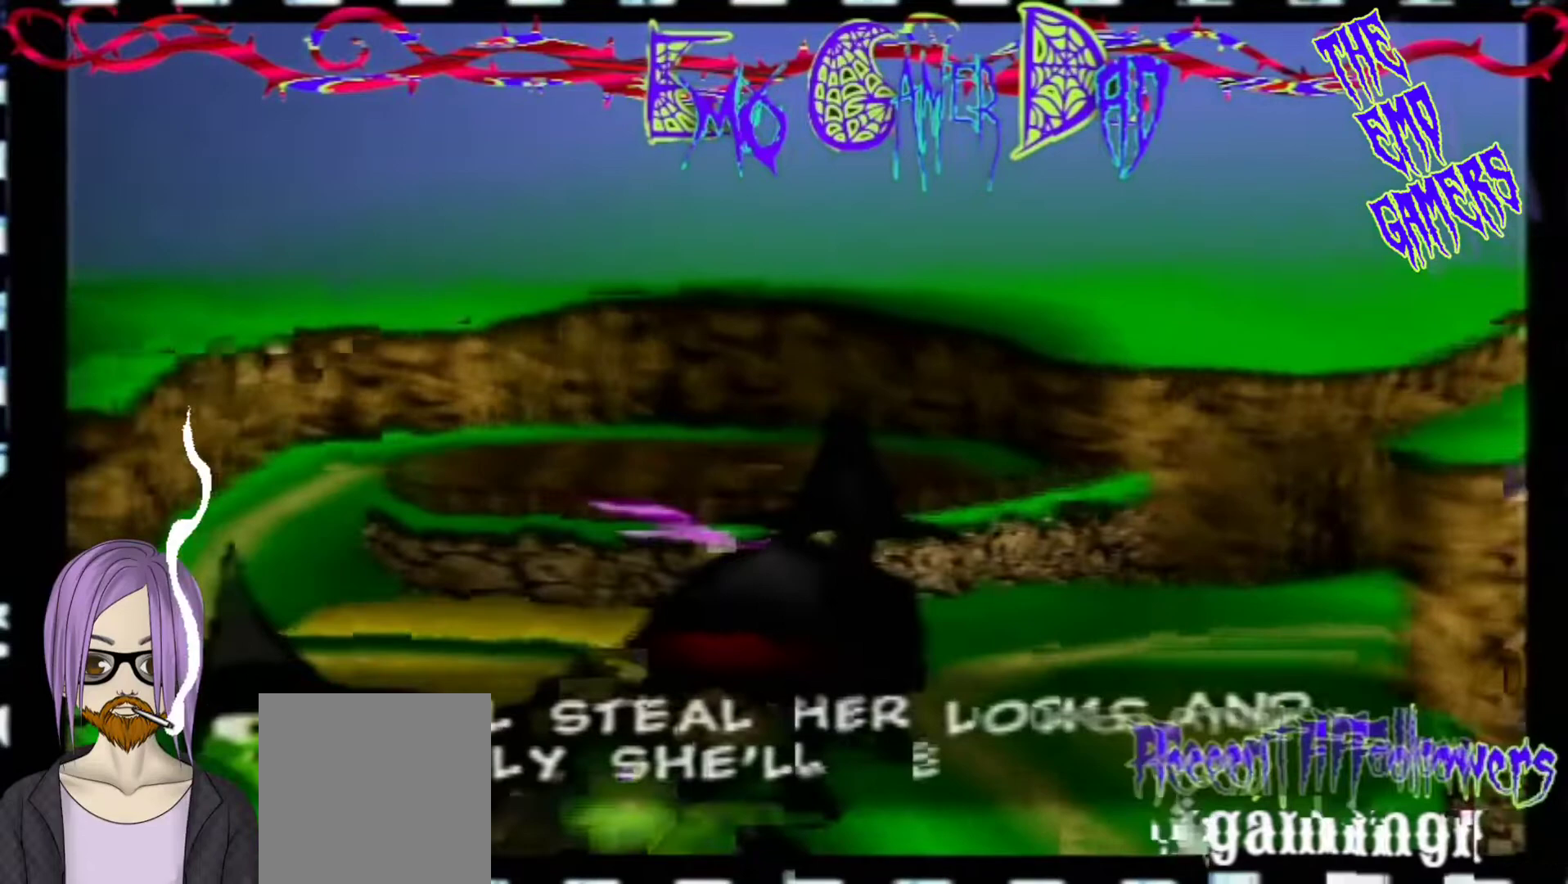
{"buttons": [], "left_stick": "up-right", "events": [[67, "left_stick", "down"], [233, "left_stick", "down-right"], [400, "left_stick", "up-right"]]}
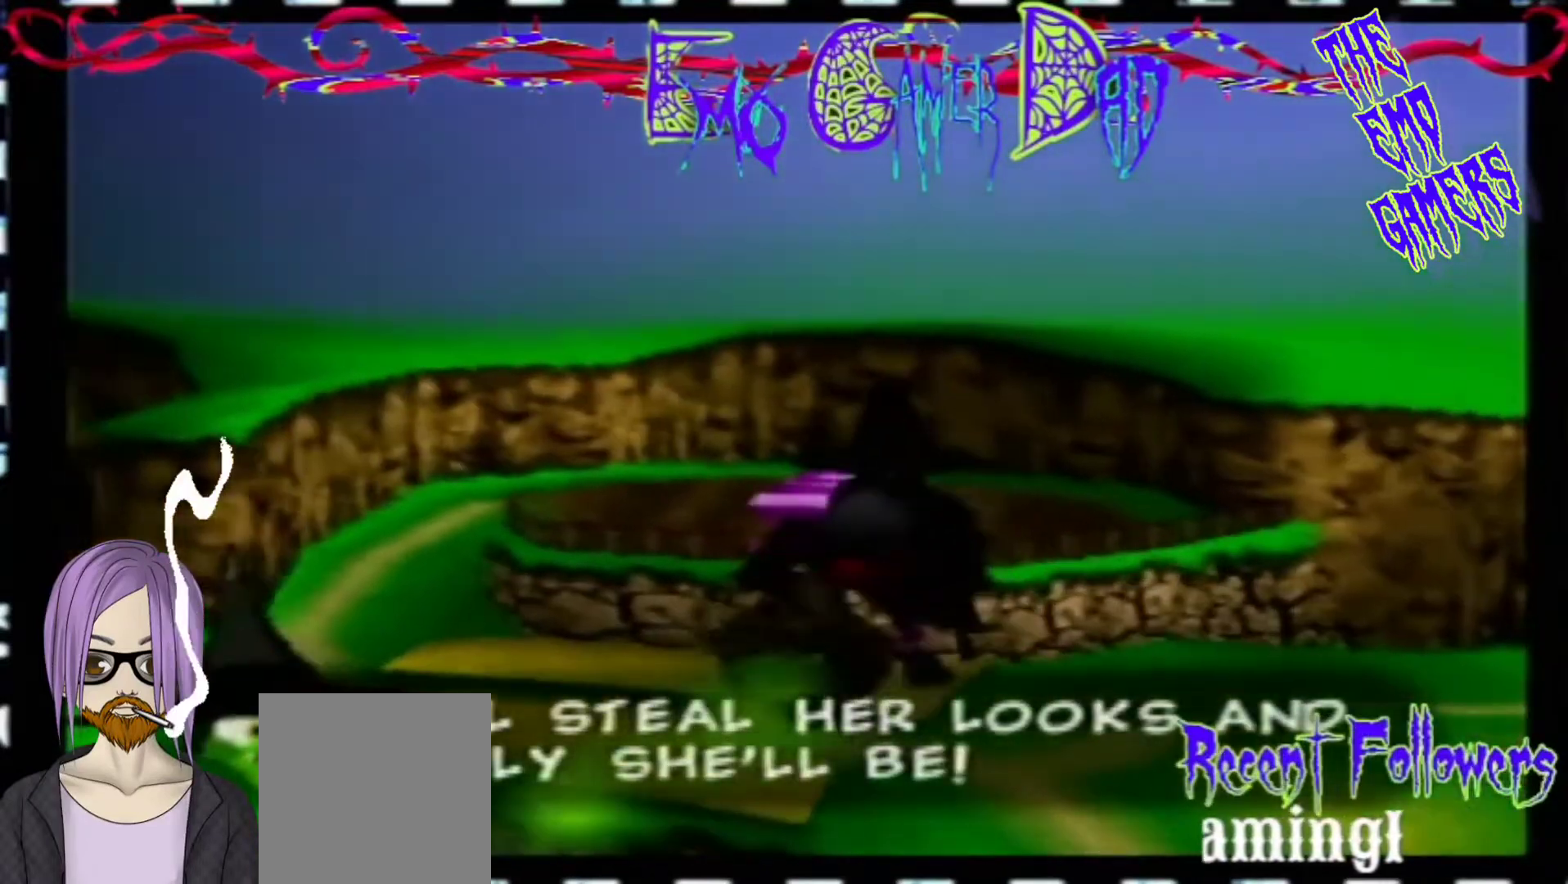
{"buttons": [], "left_stick": "down-left", "events": [[33, "left_stick", "up"], [200, "left_stick", "left"], [367, "left_stick", "down-left"]]}
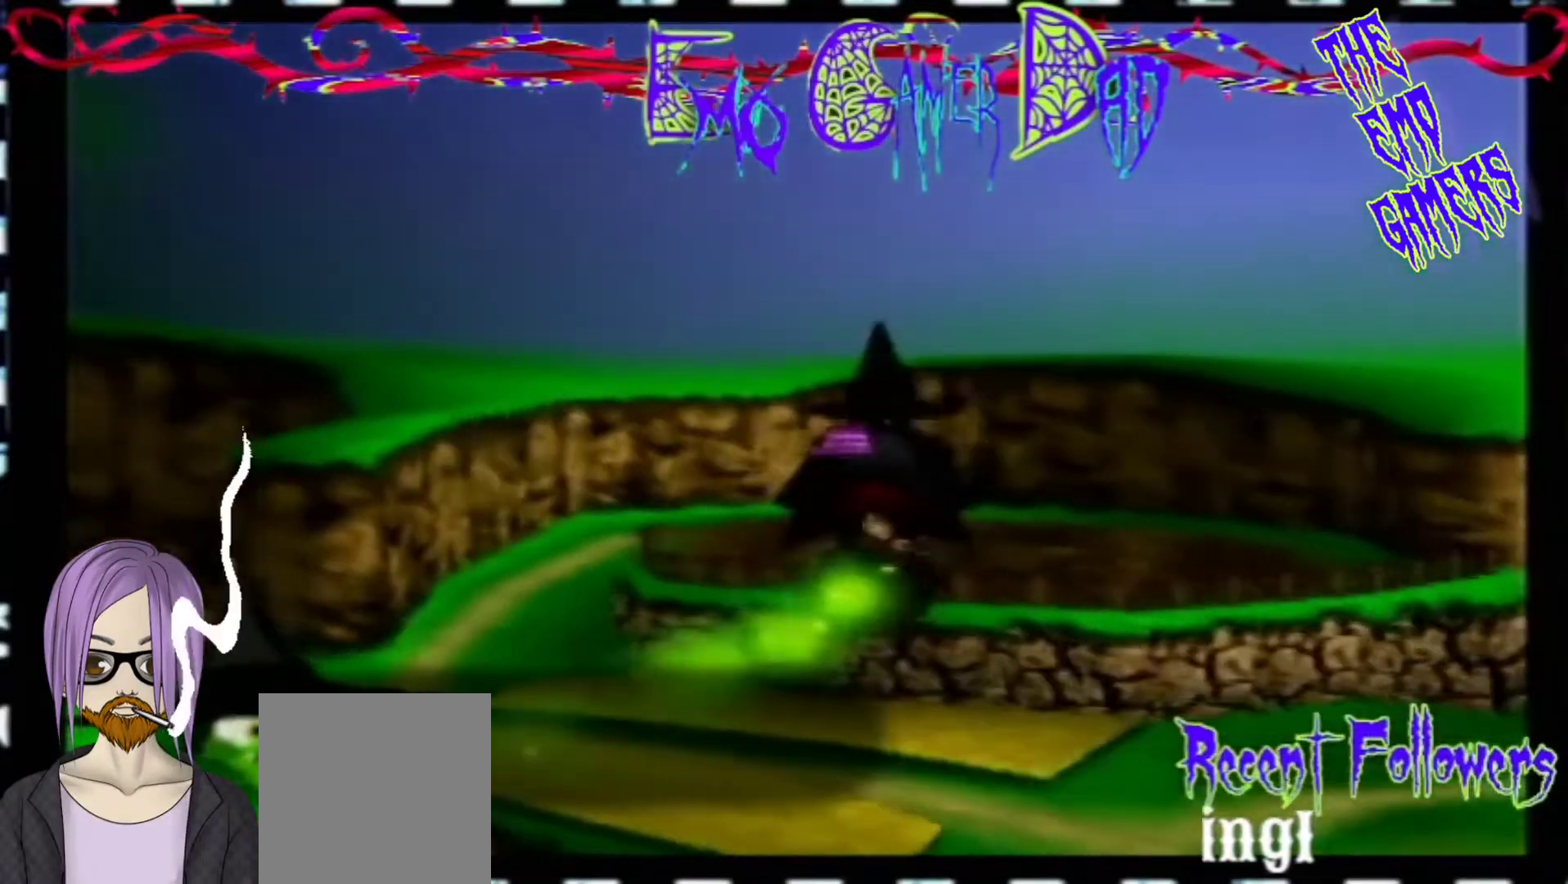
{"buttons": [], "left_stick": "down-right", "events": [[33, "left_stick", "center"], [333, "left_stick", "down"], [467, "left_stick", "down-right"]]}
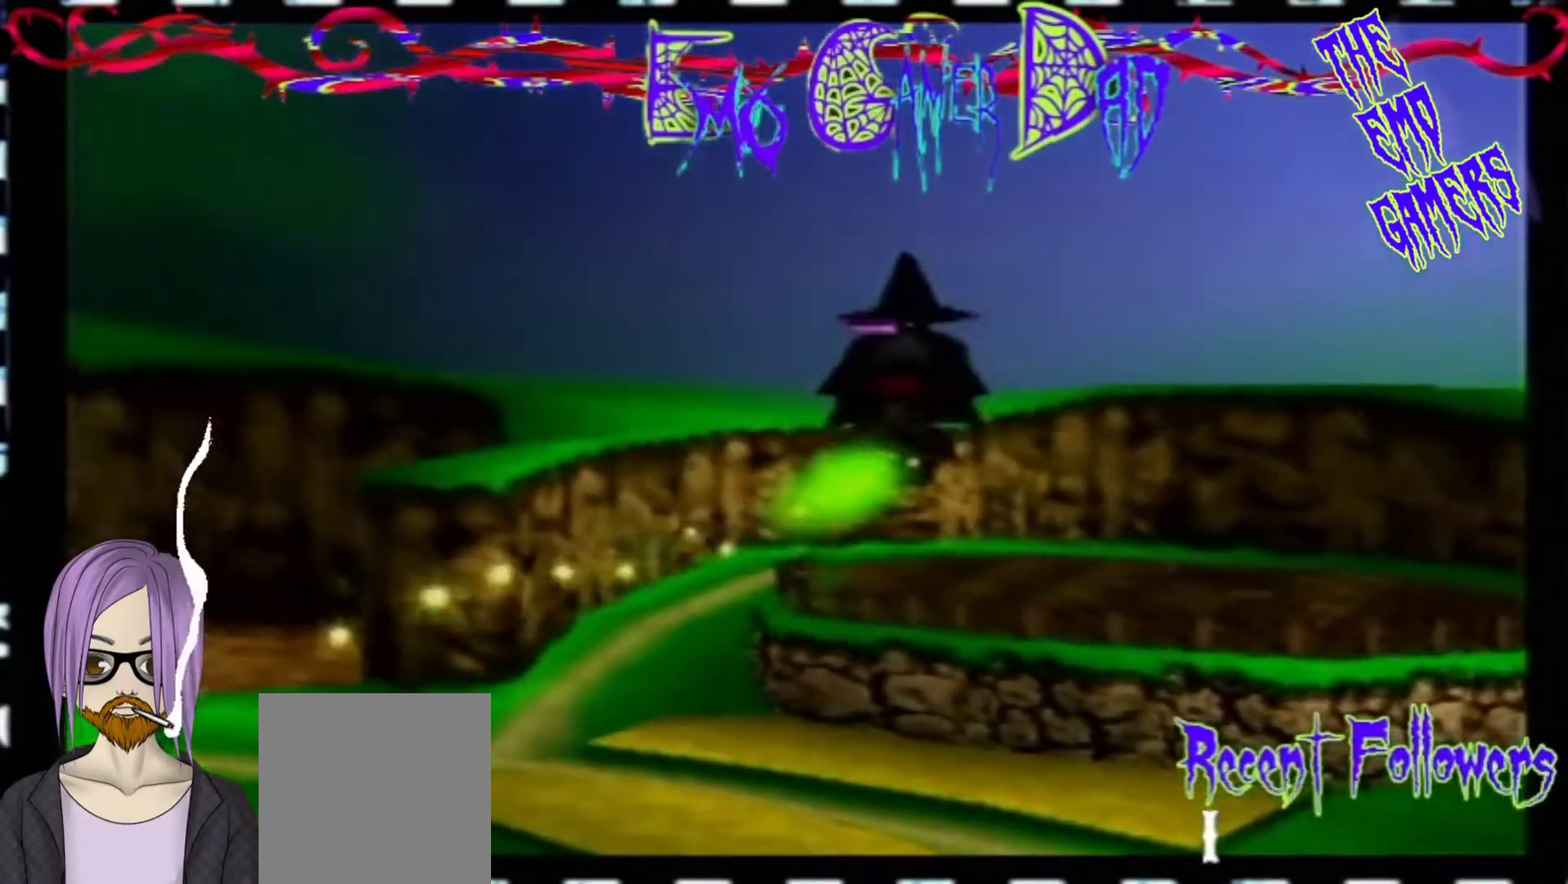
{"buttons": [], "left_stick": "up-left", "events": [[133, "left_stick", "up-right"], [300, "left_stick", "up"], [467, "left_stick", "up-left"]]}
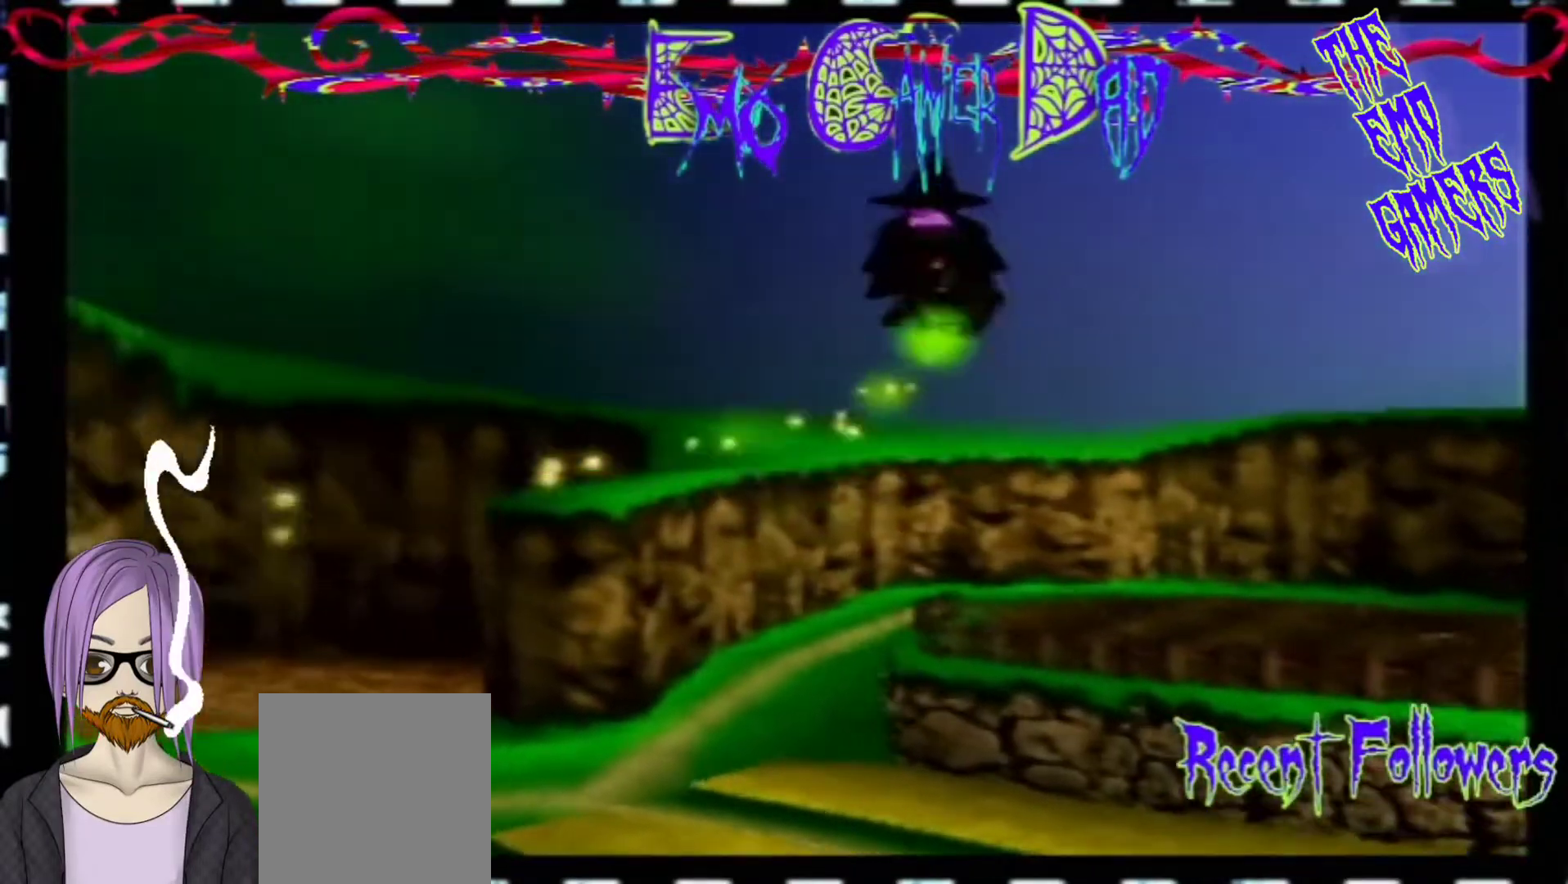
{"buttons": [], "left_stick": "center", "events": [[133, "left_stick", "down-left"], [300, "left_stick", "center"]]}